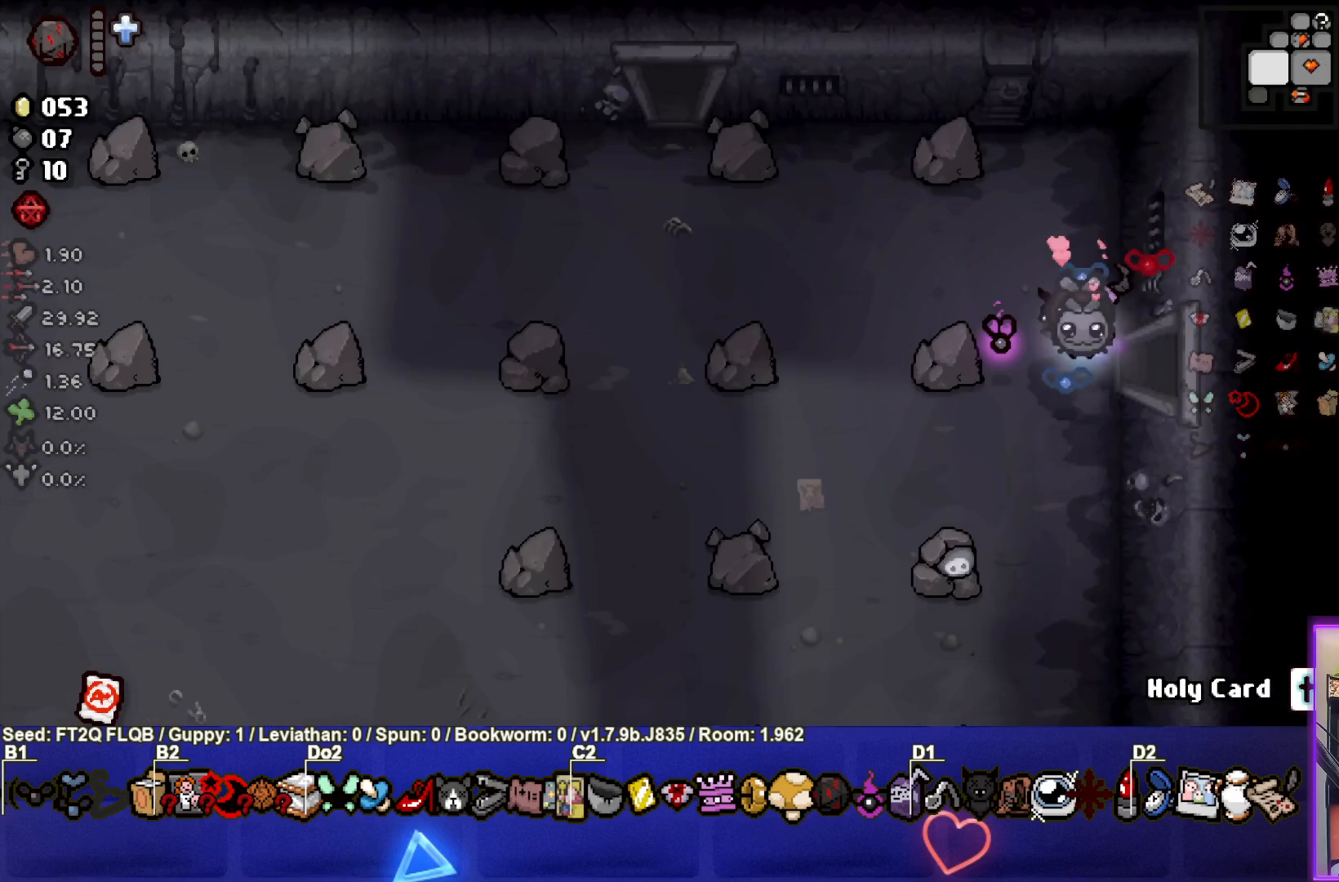
Gameplay with a controller (PlayStation layout); each line is a JSON object with the inputs held at the frame after it. "events" lists button and stick changes between this image and that frame as [ms after this image, input, new state], when the widget could be followed in between. Not read: L3 R3 right_stick.
{"buttons": [], "left_stick": "down-left", "events": [[100, "left_stick", "down-left"]]}
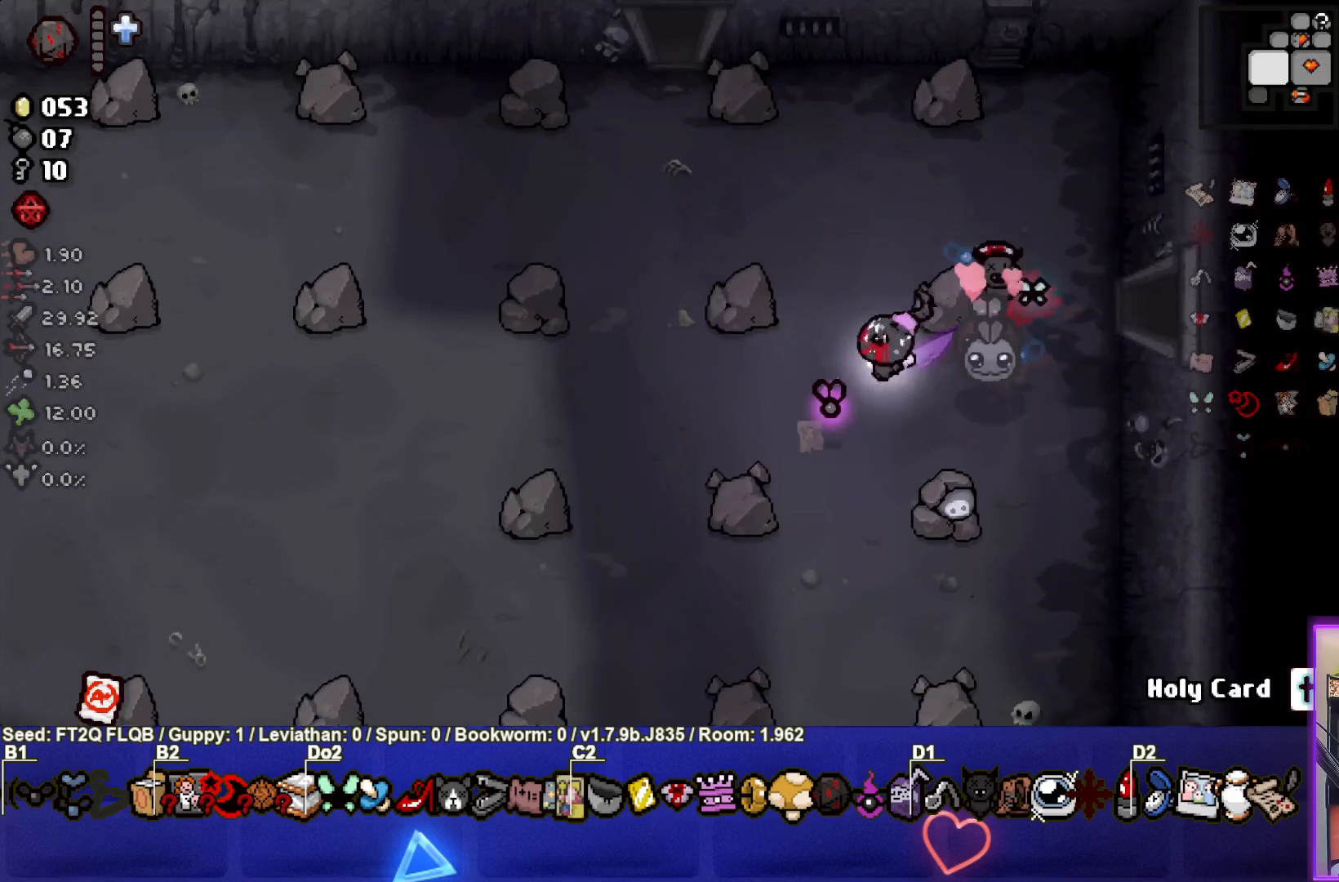
{"buttons": [], "left_stick": "down-left", "events": []}
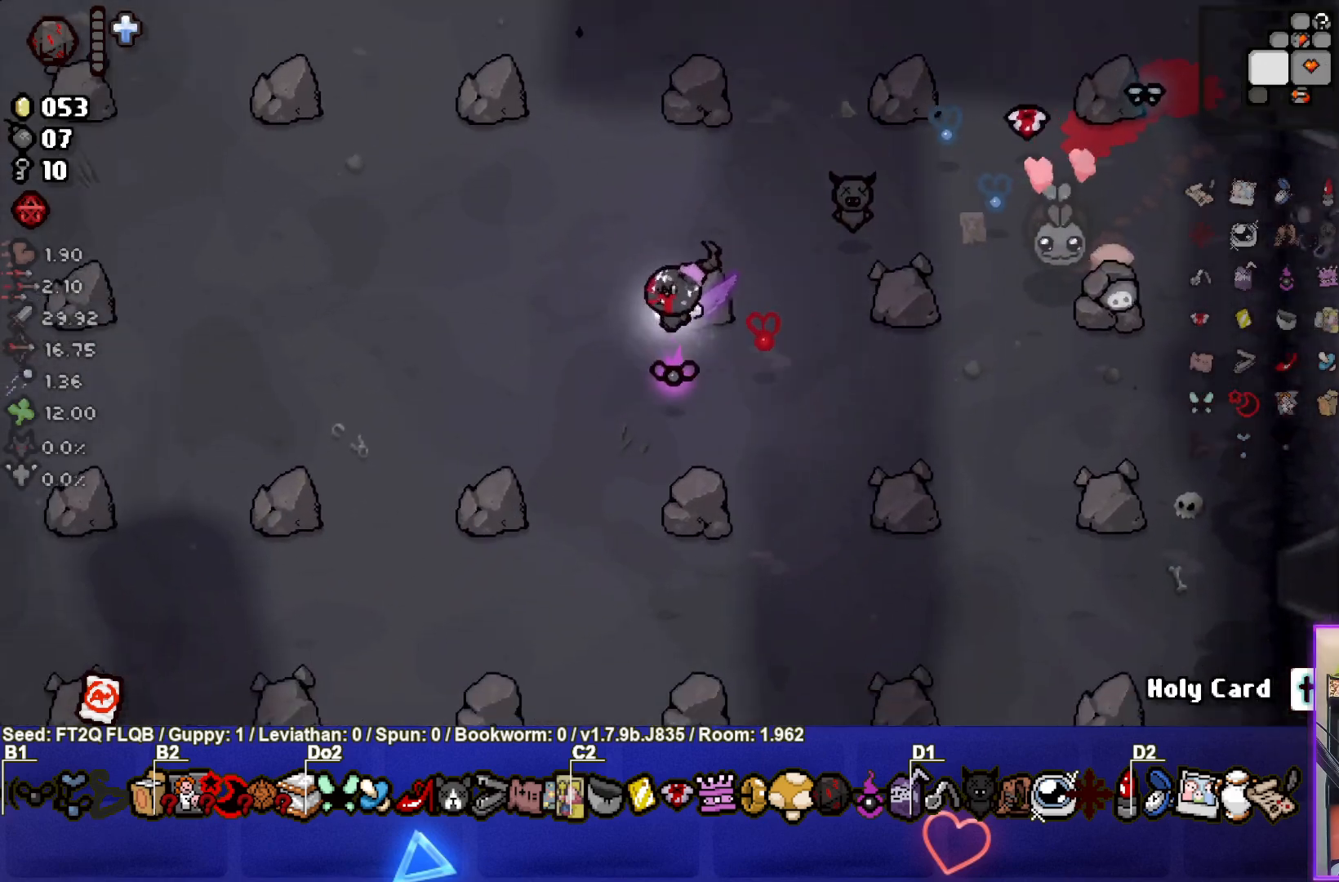
{"buttons": [], "left_stick": "down-left", "events": []}
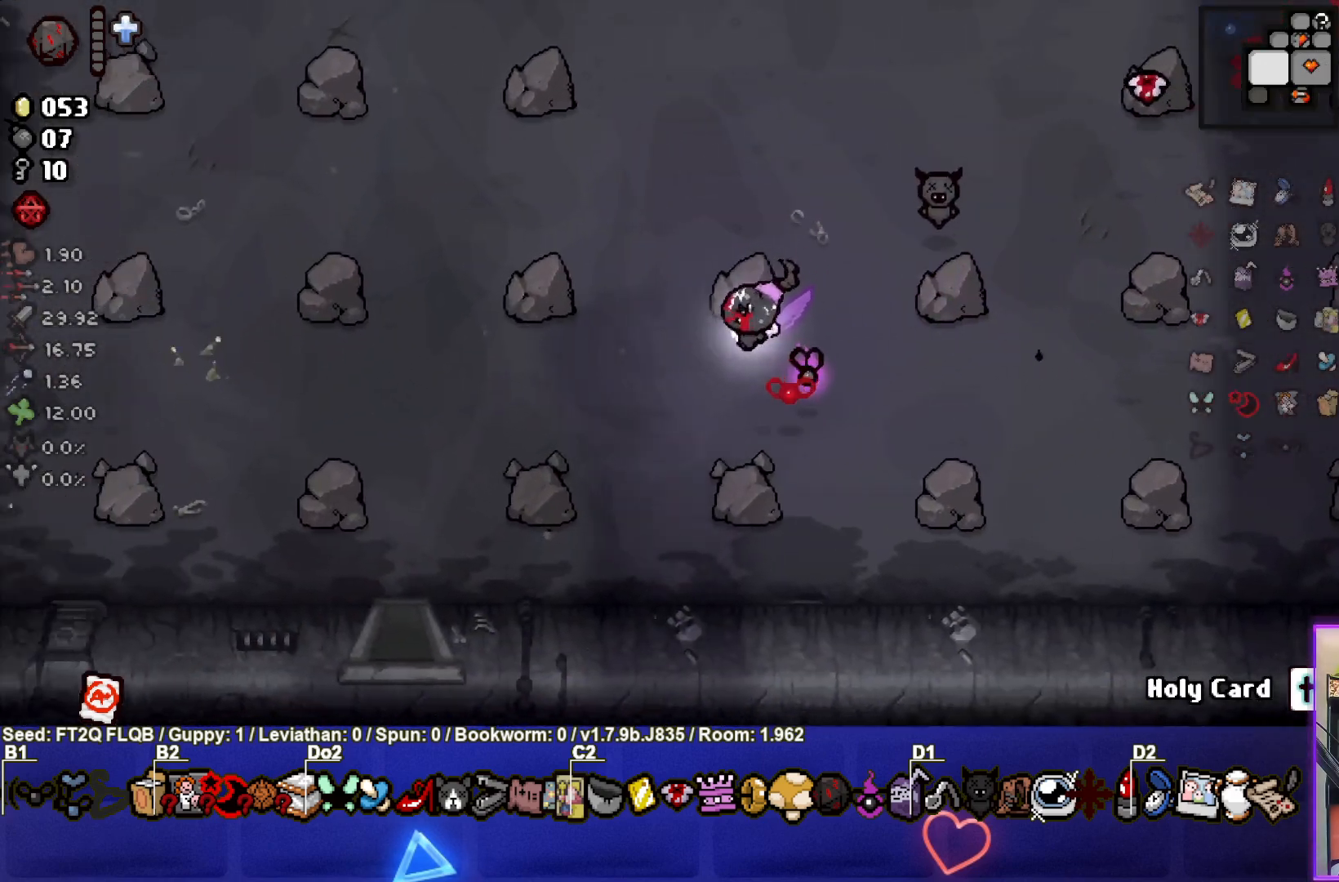
{"buttons": [], "left_stick": "down", "events": [[450, "left_stick", "down"]]}
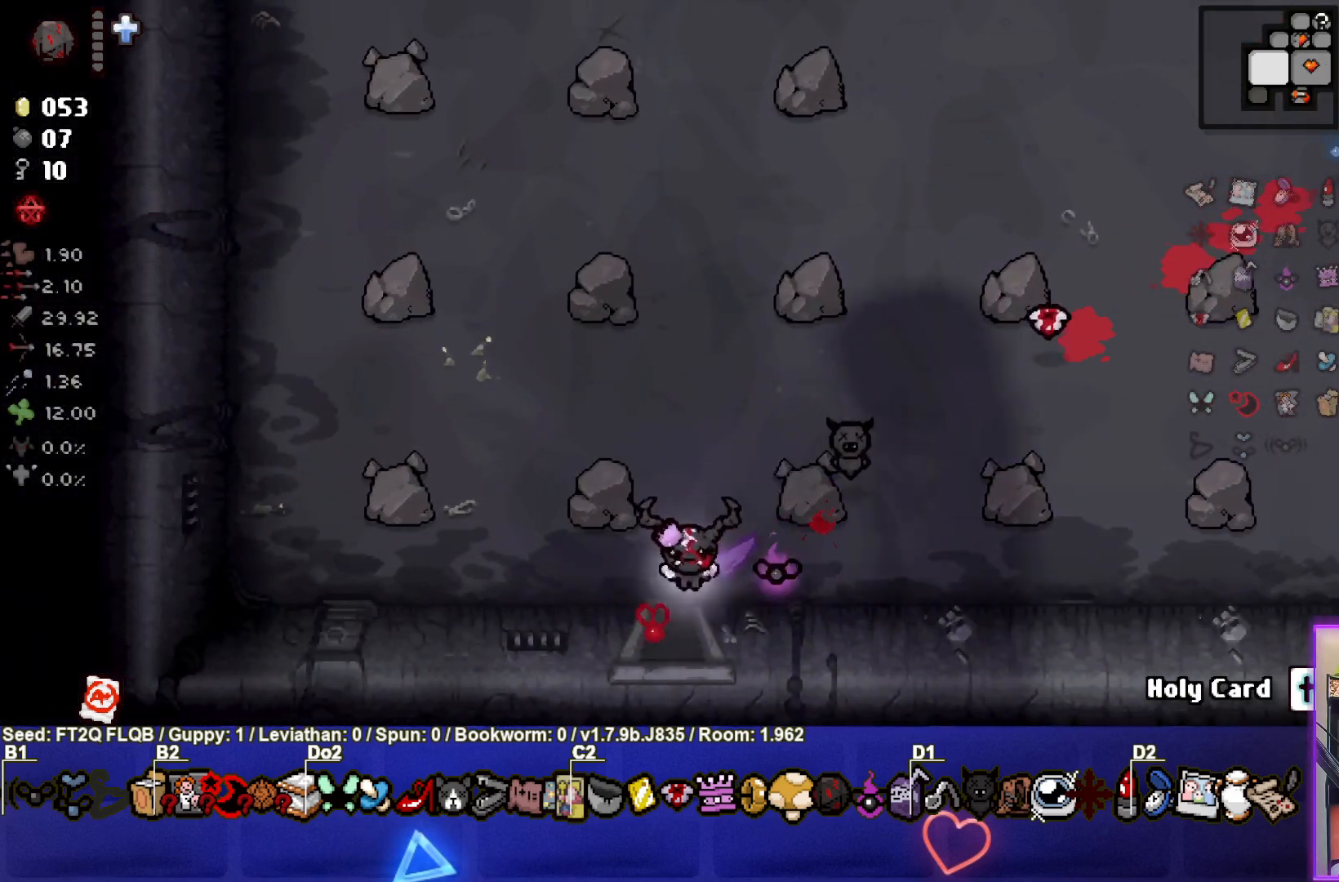
{"buttons": [], "left_stick": "center", "events": [[200, "left_stick", "center"]]}
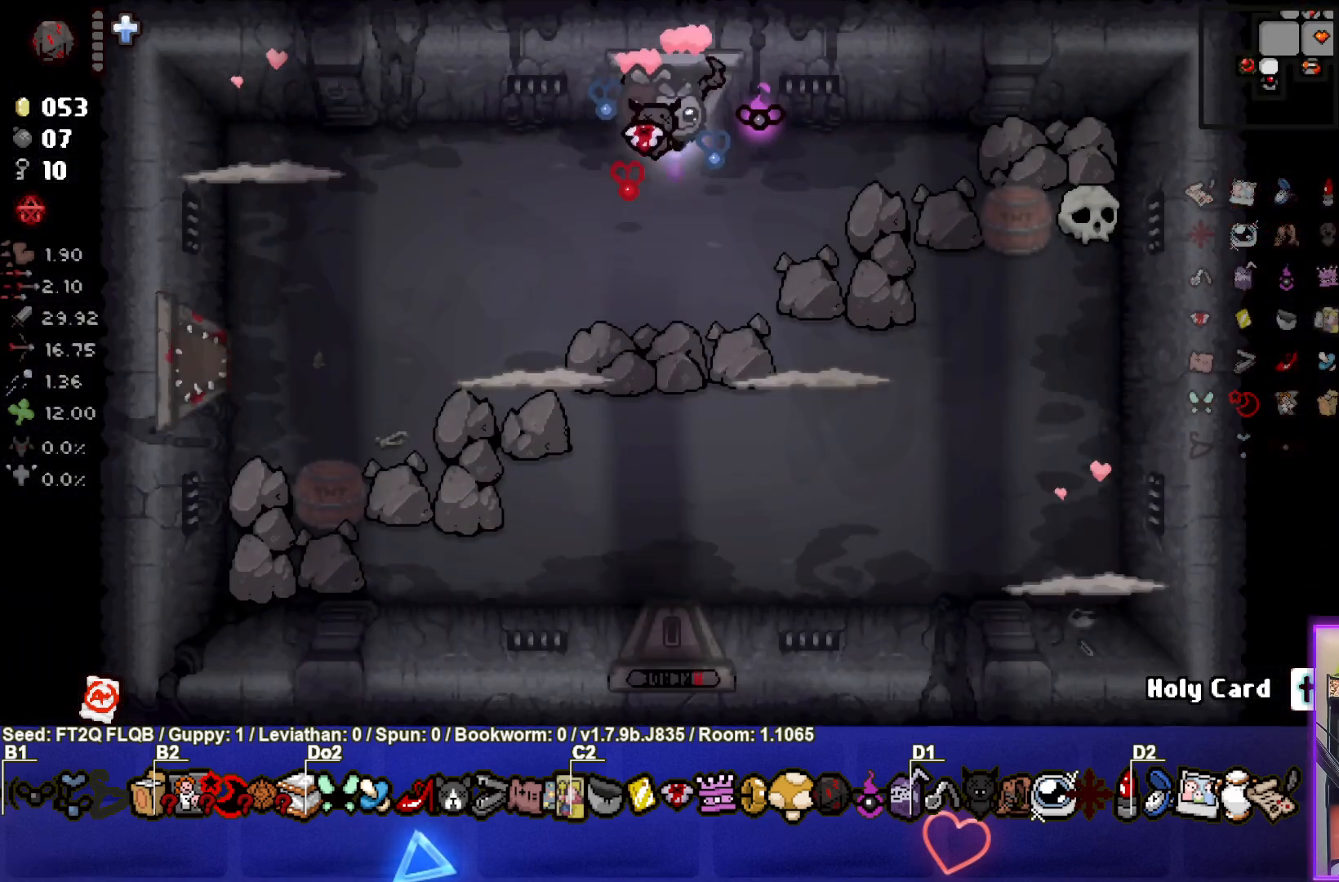
{"buttons": [], "left_stick": "left", "events": [[417, "left_stick", "left"]]}
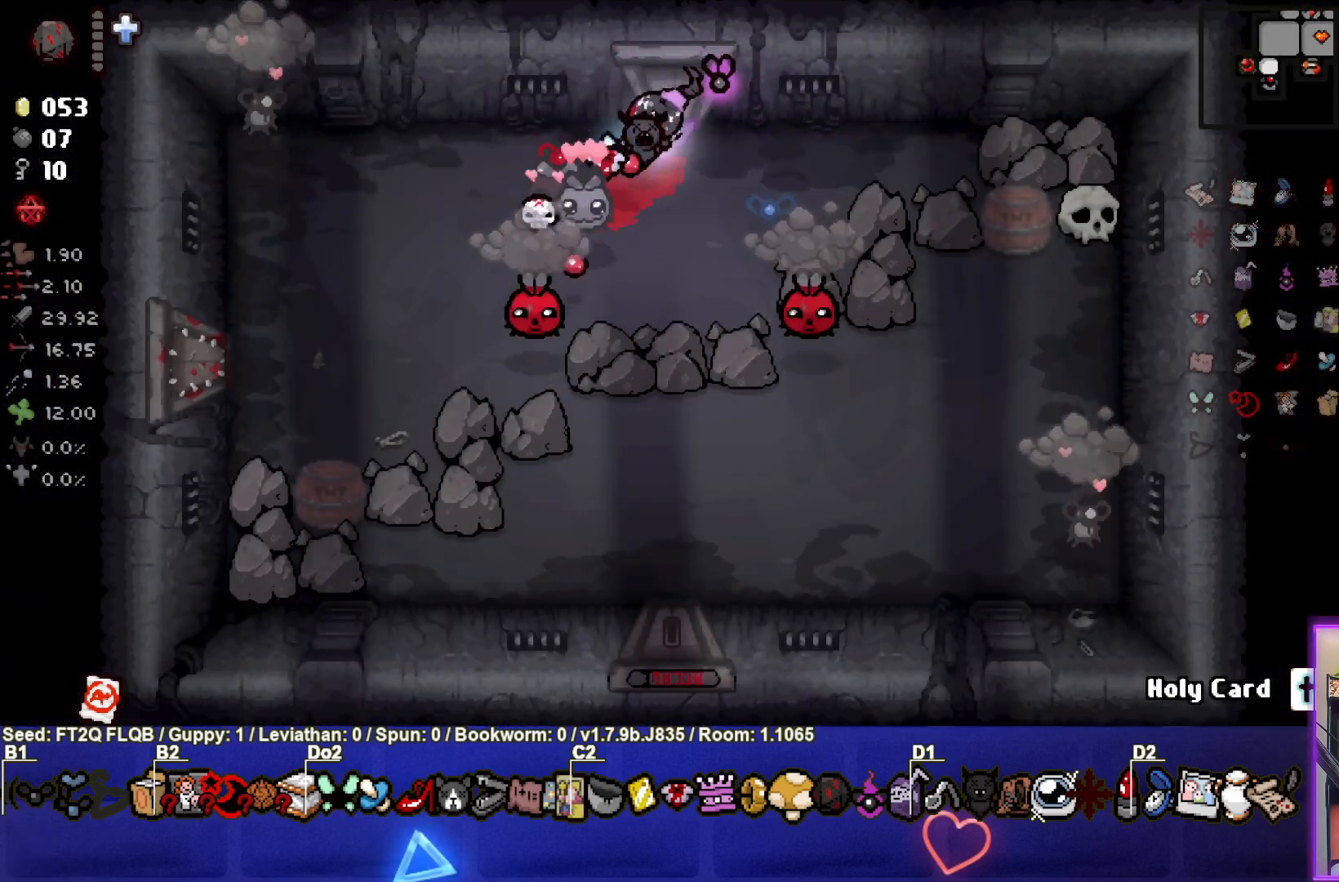
{"buttons": ["CROSS"], "left_stick": "center", "events": [[33, "CROSS", "down"], [117, "left_stick", "up"], [267, "left_stick", "right"], [450, "left_stick", "center"]]}
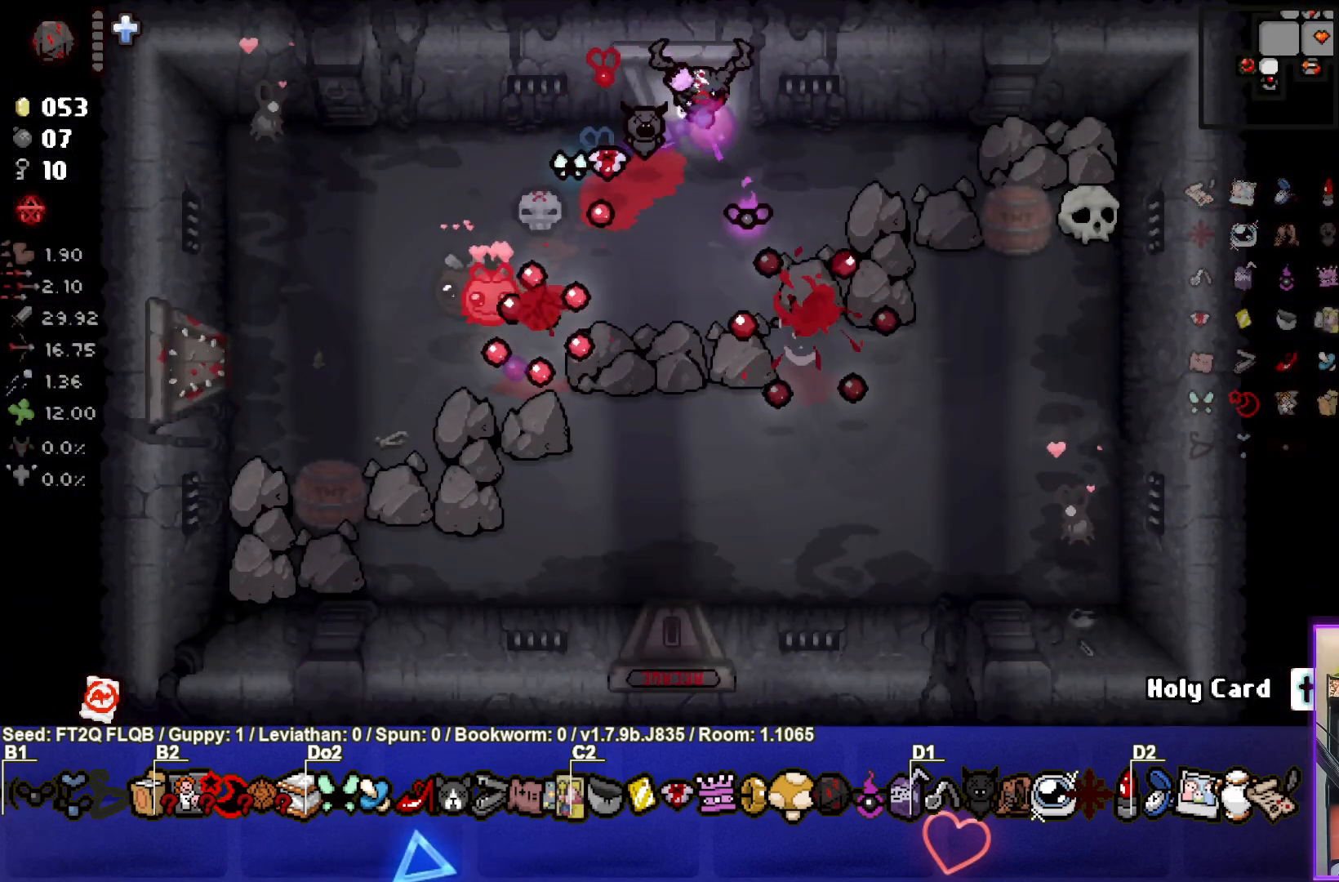
{"buttons": ["CROSS"], "left_stick": "right", "events": [[217, "left_stick", "left"], [500, "left_stick", "right"]]}
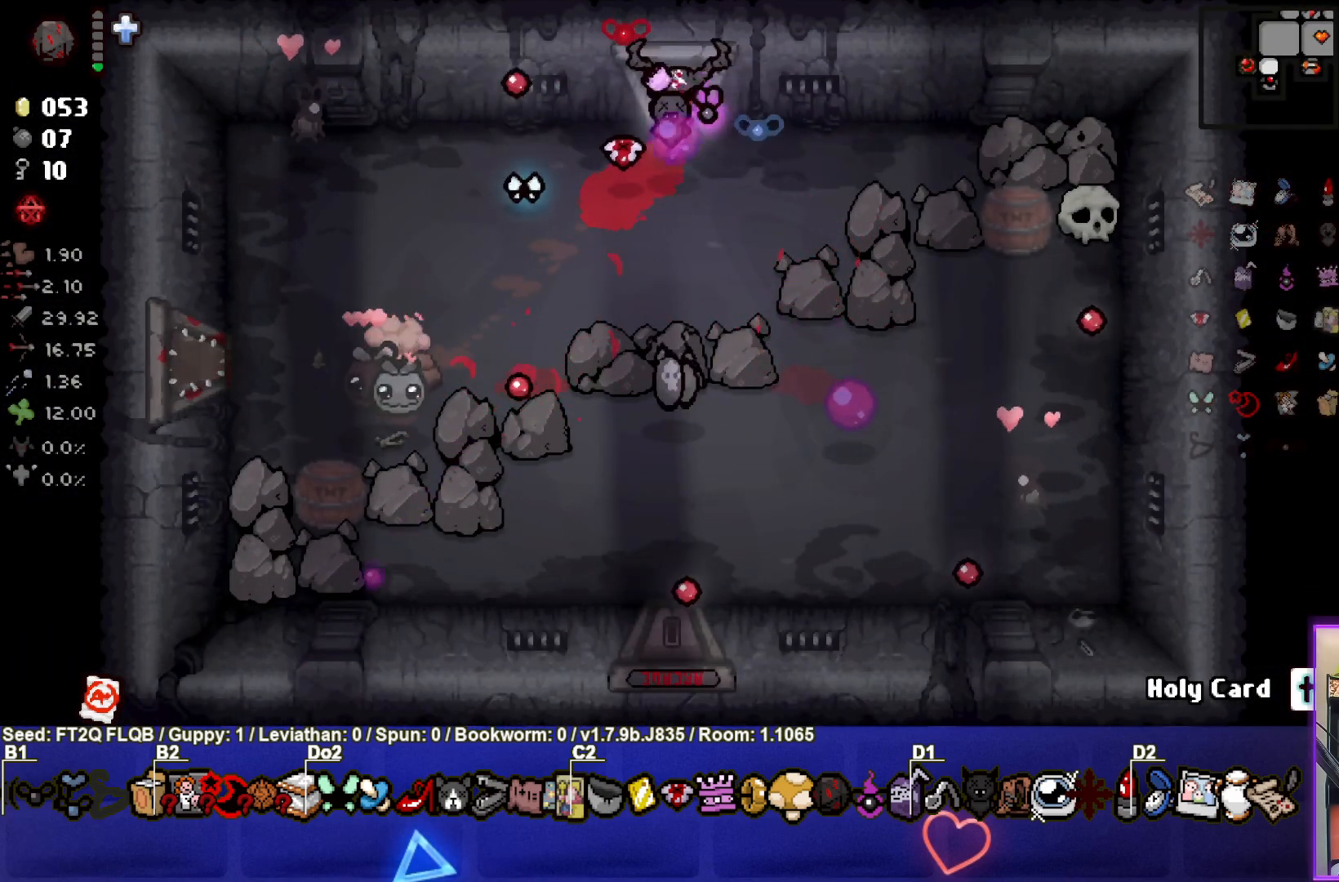
{"buttons": ["SQUARE"], "left_stick": "up-left", "events": [[133, "left_stick", "center"], [183, "CROSS", "up"], [183, "left_stick", "down-left"], [333, "left_stick", "up-left"], [350, "SQUARE", "down"]]}
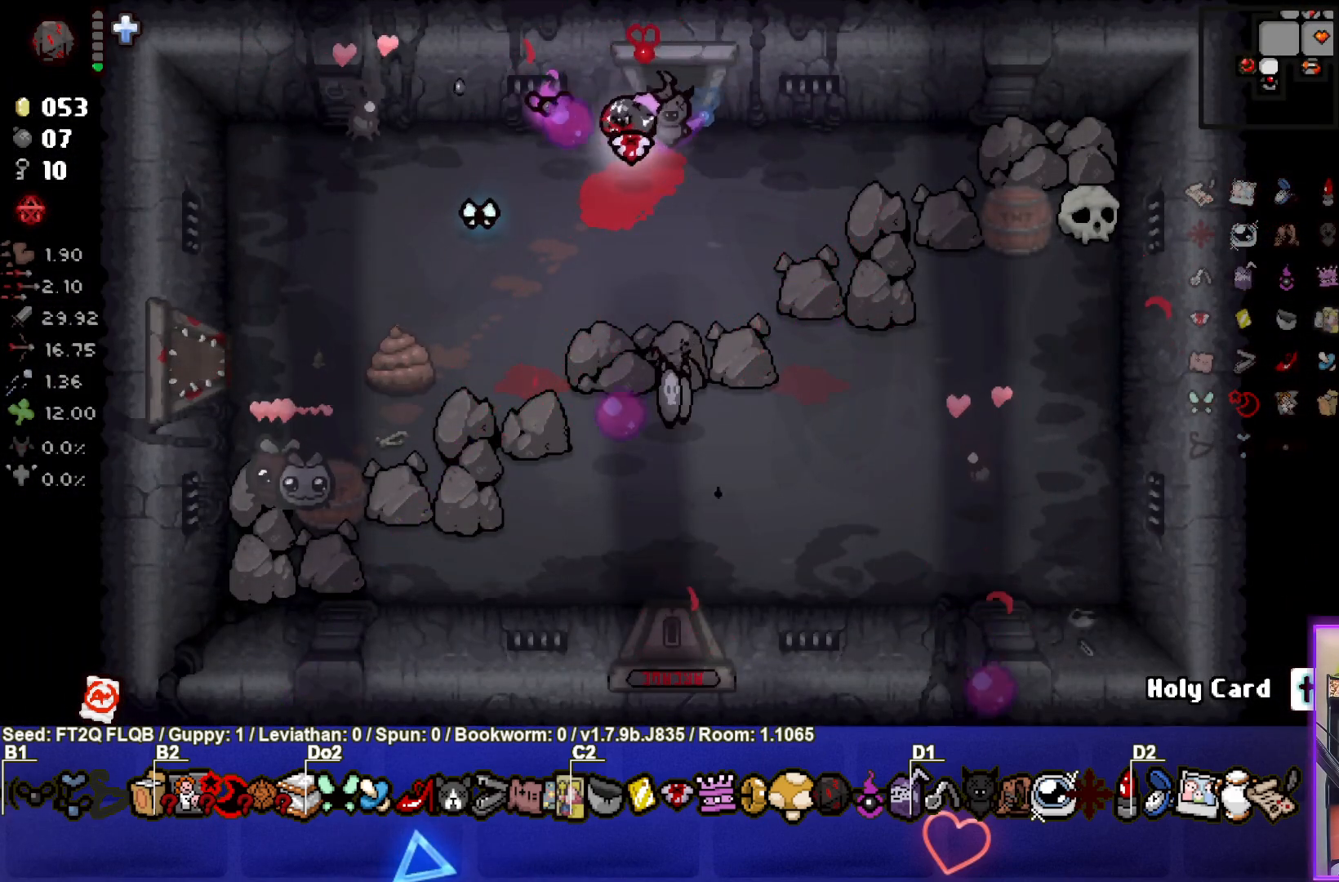
{"buttons": [], "left_stick": "down", "events": [[33, "left_stick", "center"], [83, "left_stick", "down"], [133, "SQUARE", "up"]]}
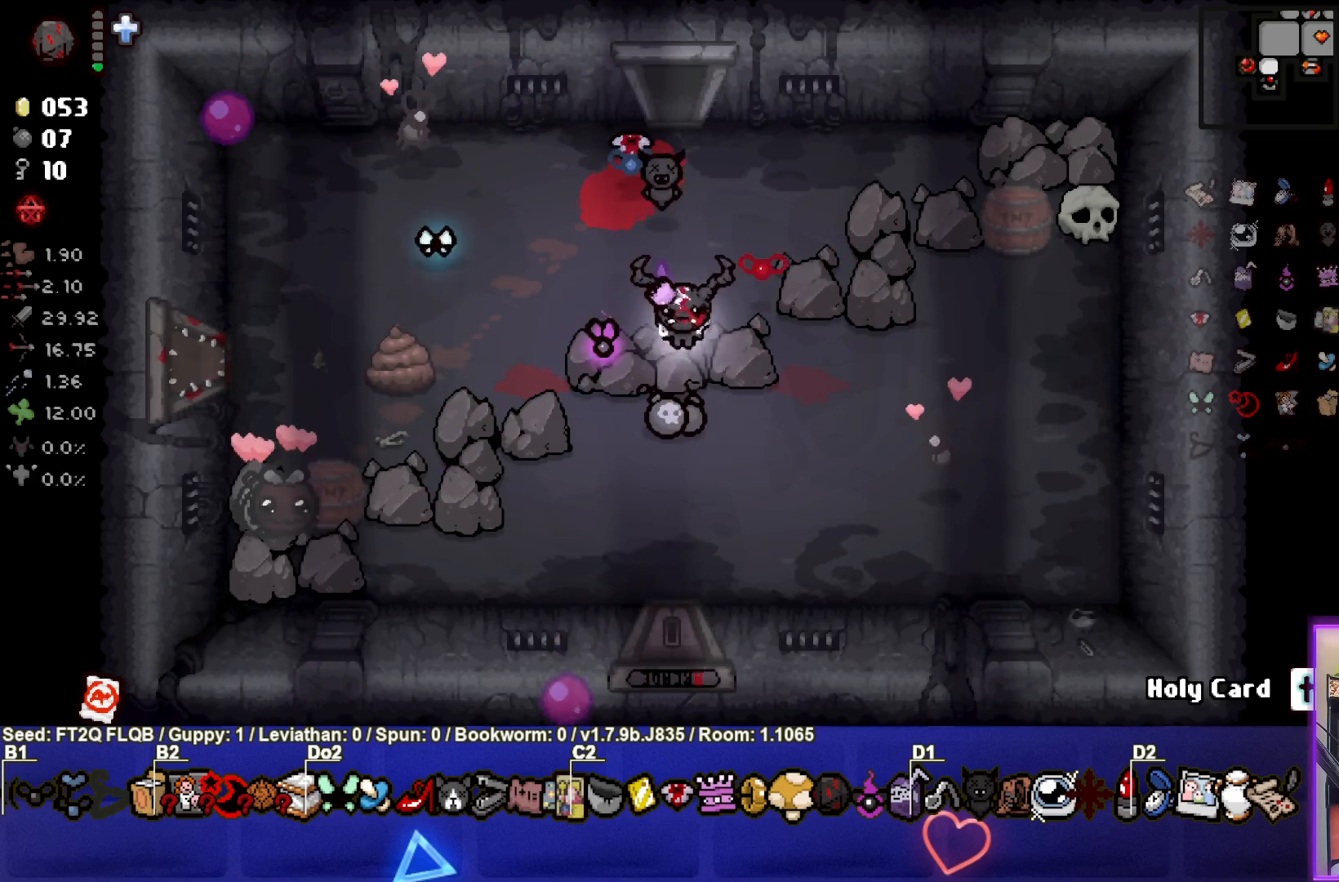
{"buttons": [], "left_stick": "up", "events": [[67, "left_stick", "center"], [167, "left_stick", "up-left"], [350, "left_stick", "up"]]}
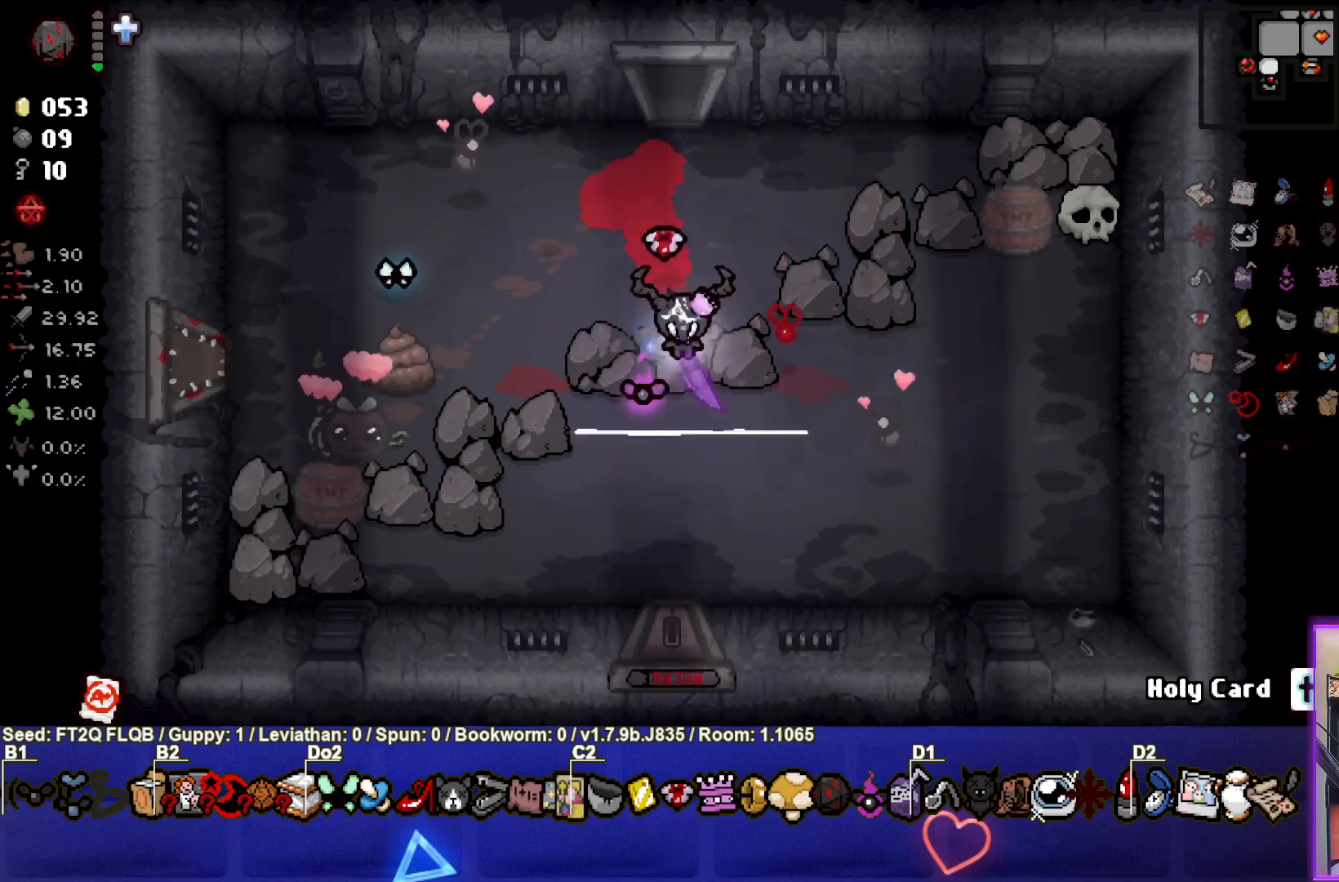
{"buttons": [], "left_stick": "up", "events": []}
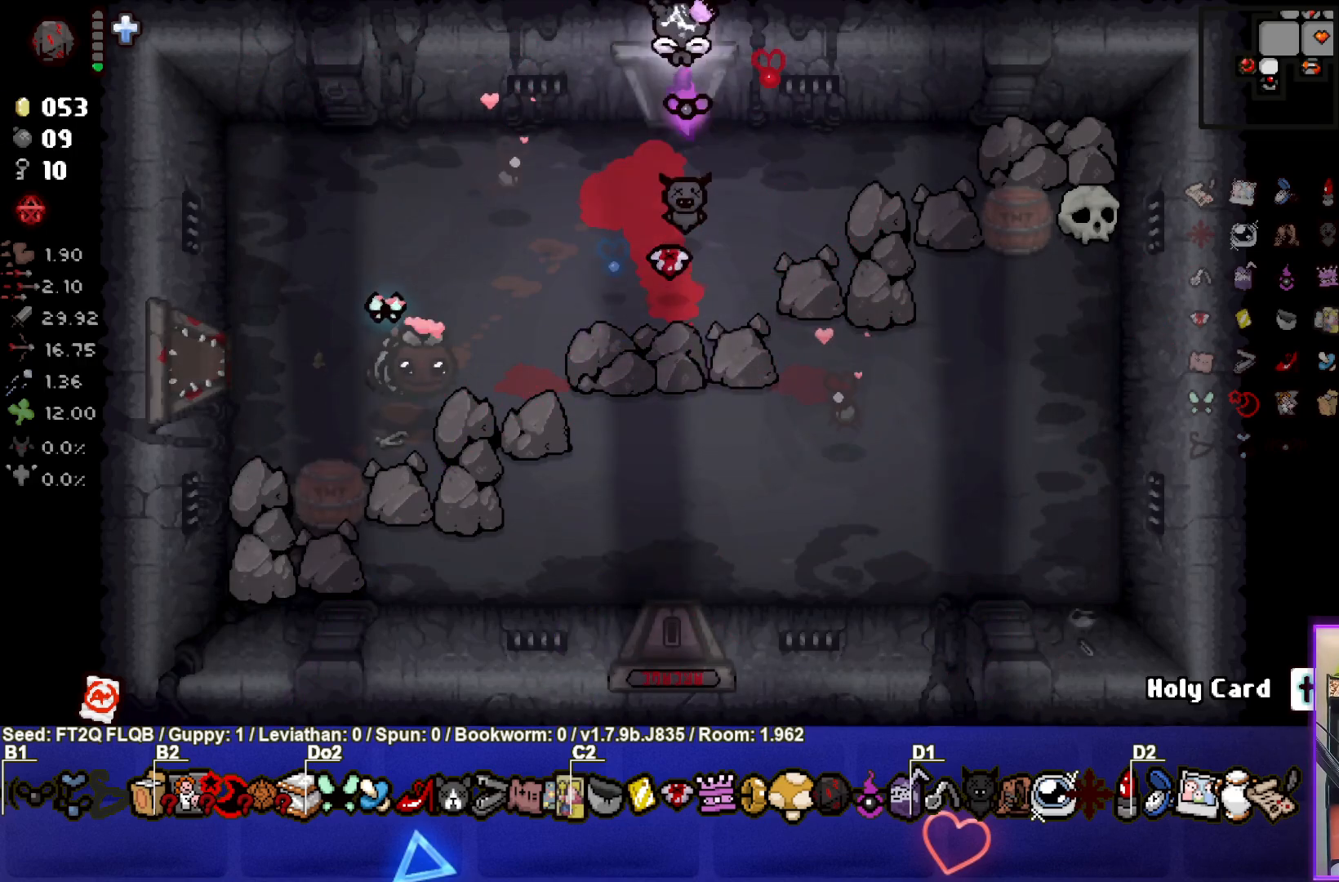
{"buttons": ["SELECT"], "left_stick": "up-right", "events": [[17, "left_stick", "center"], [150, "SELECT", "down"], [350, "left_stick", "up-right"]]}
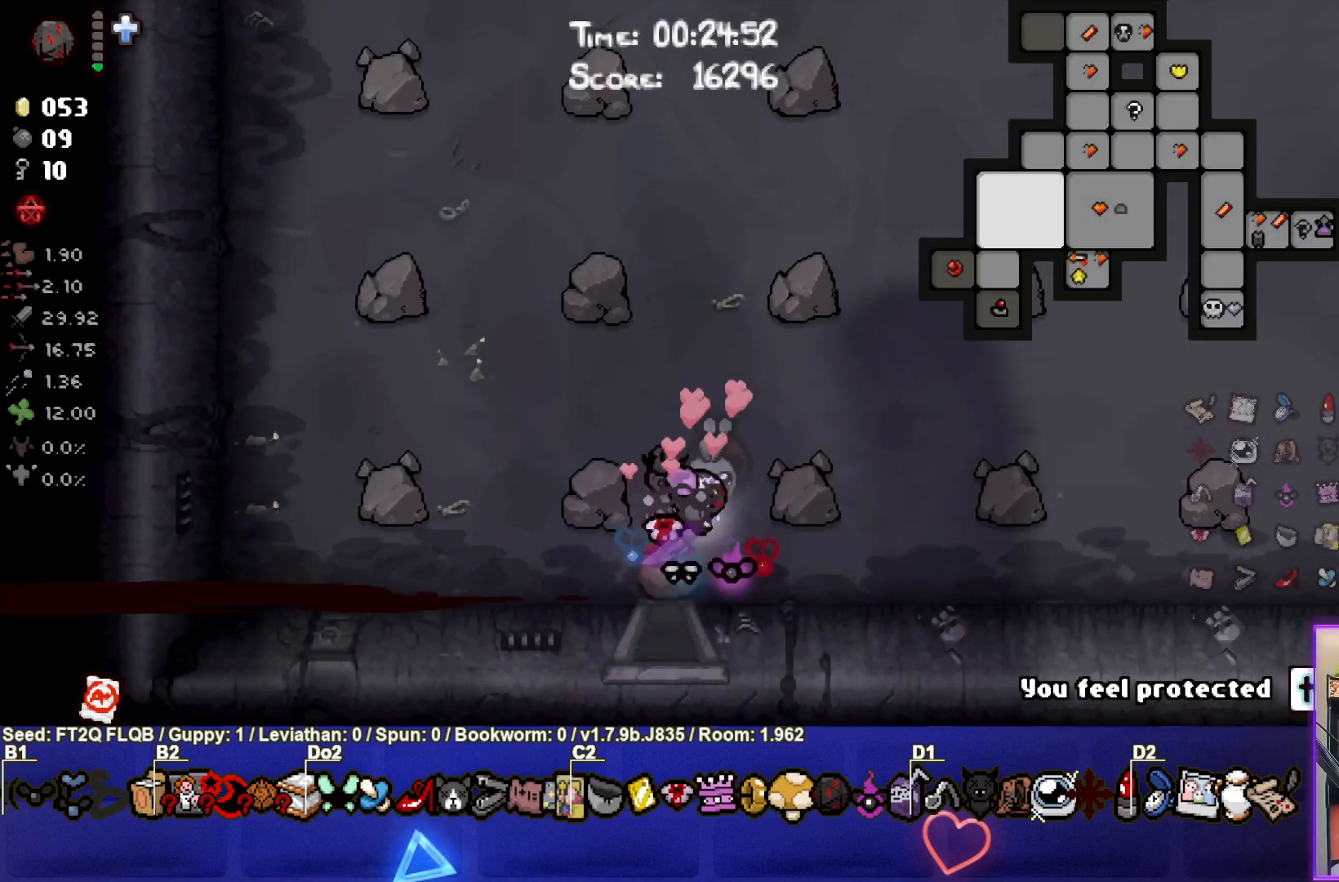
{"buttons": ["SELECT"], "left_stick": "center", "events": [[467, "left_stick", "center"]]}
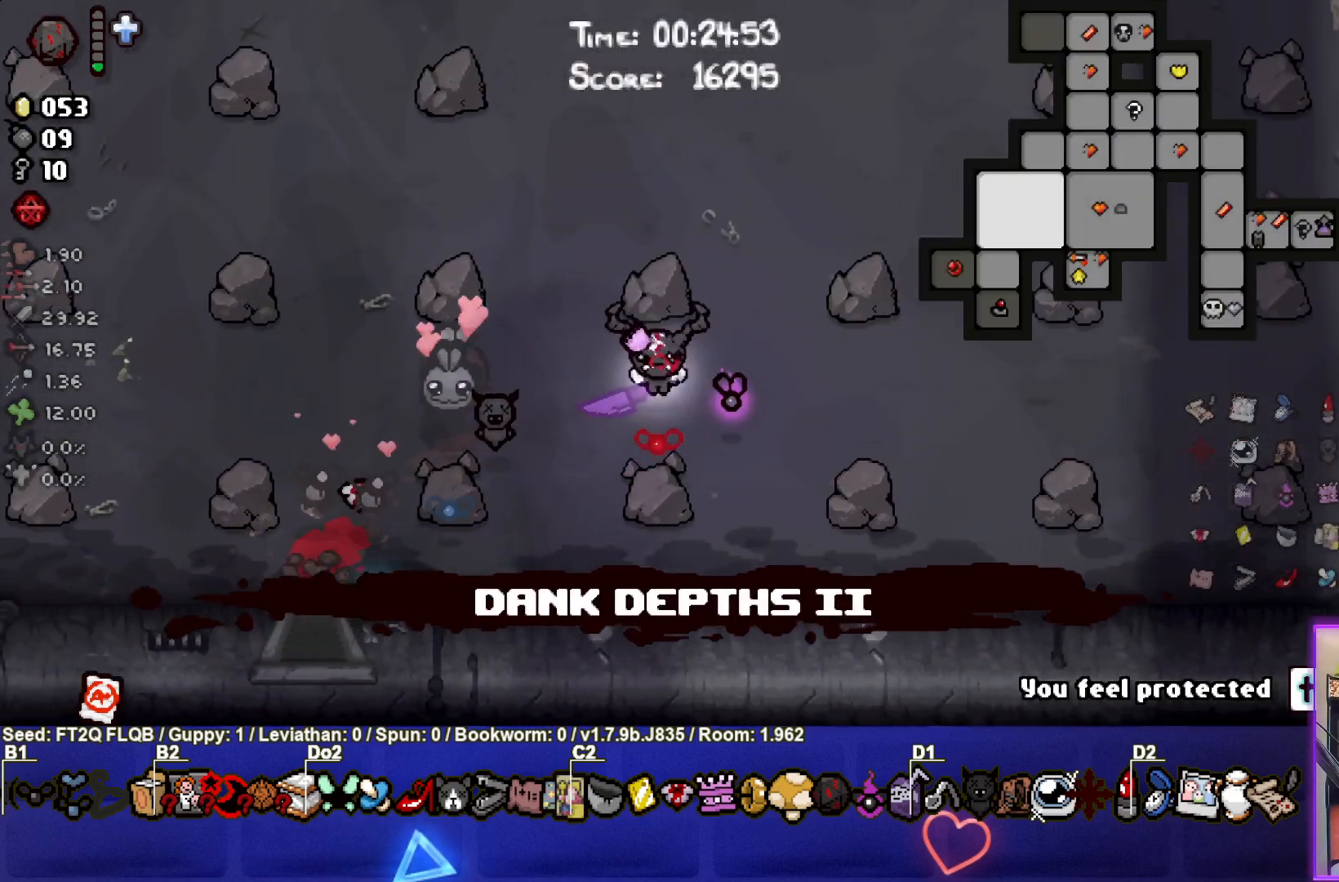
{"buttons": ["SELECT"], "left_stick": "up", "events": [[117, "left_stick", "up-left"], [367, "left_stick", "up"]]}
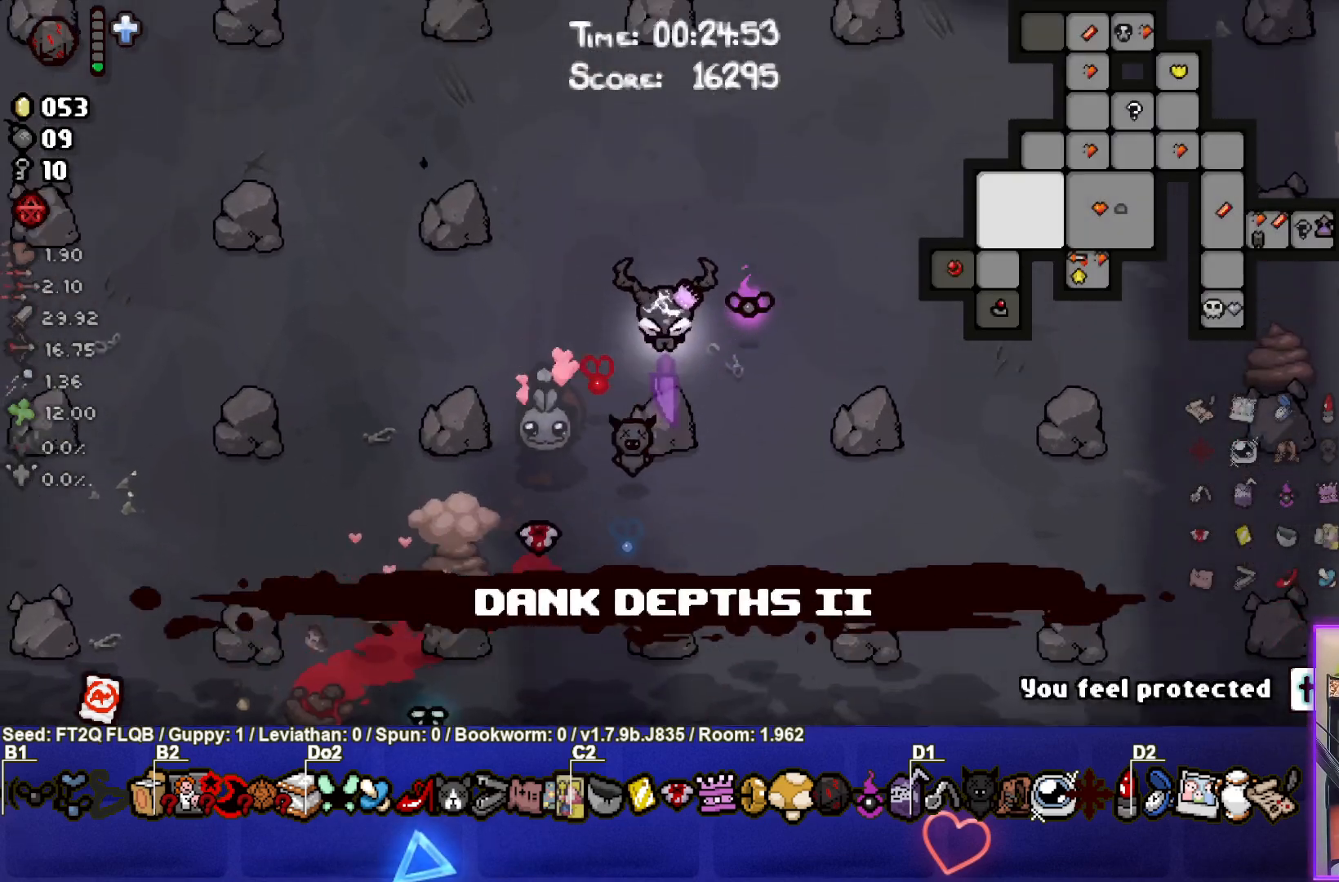
{"buttons": ["SELECT"], "left_stick": "right", "events": [[250, "left_stick", "center"], [467, "left_stick", "right"]]}
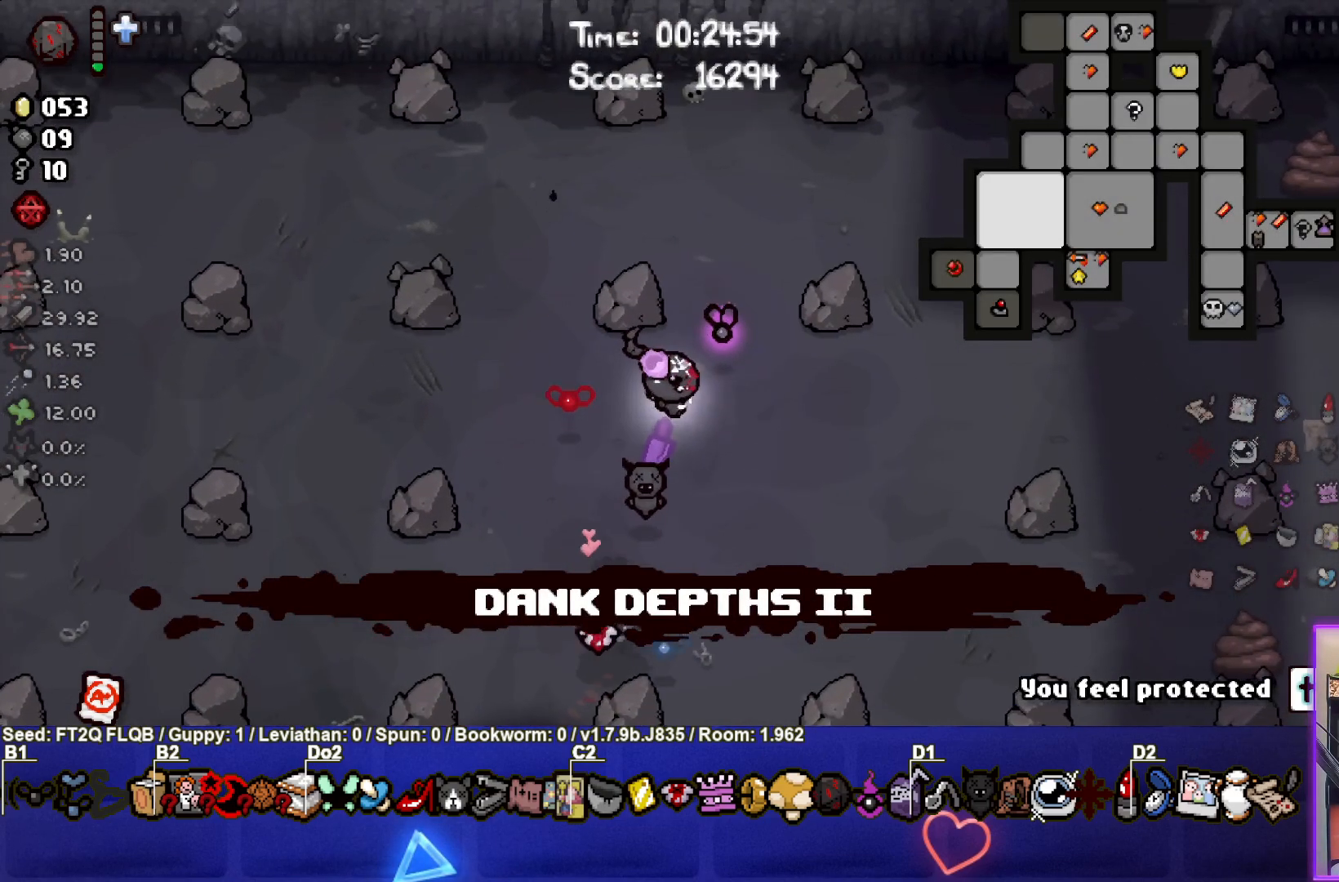
{"buttons": [], "left_stick": "up-right", "events": [[100, "SELECT", "up"], [450, "left_stick", "up-right"]]}
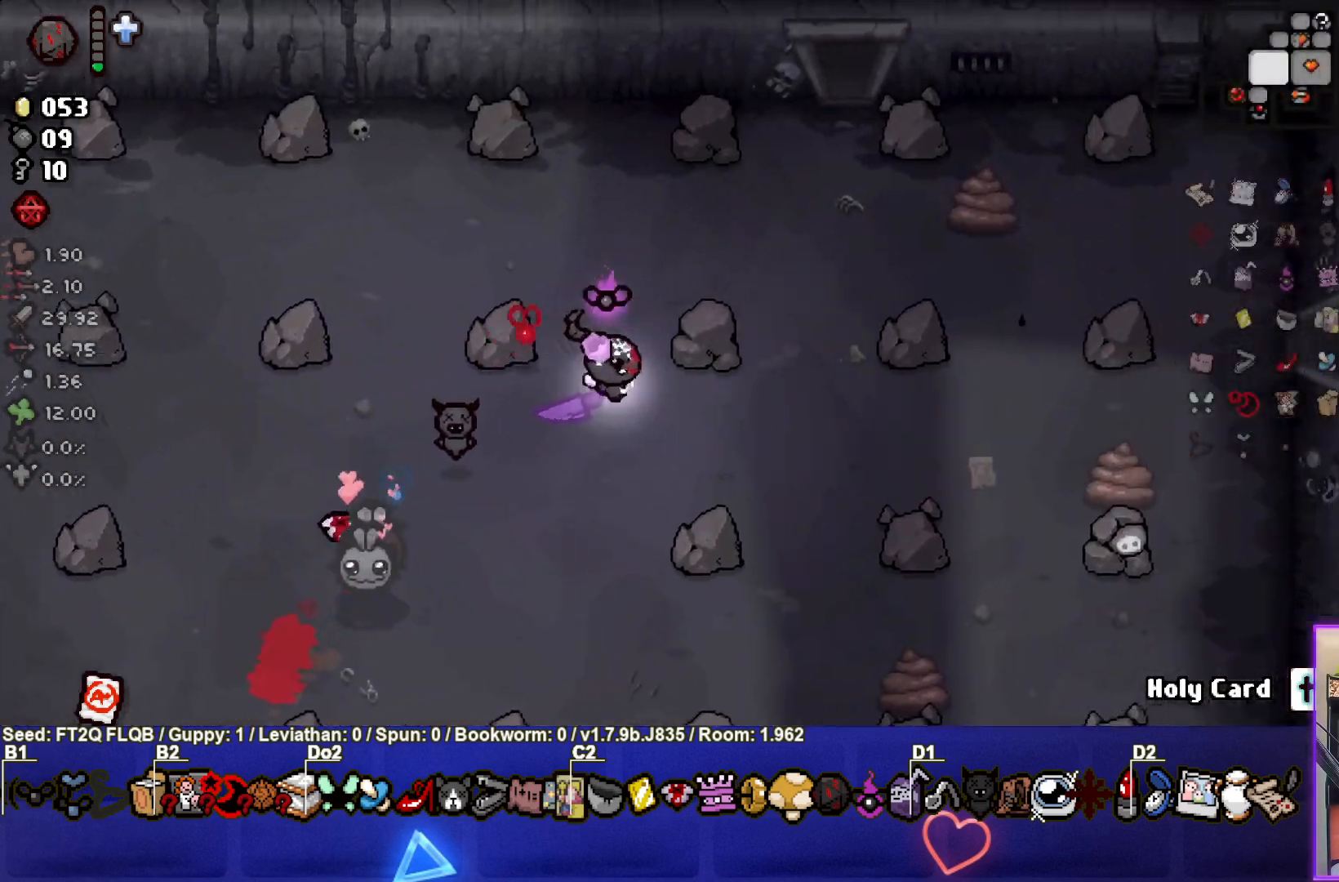
{"buttons": [], "left_stick": "up", "events": [[317, "left_stick", "up"]]}
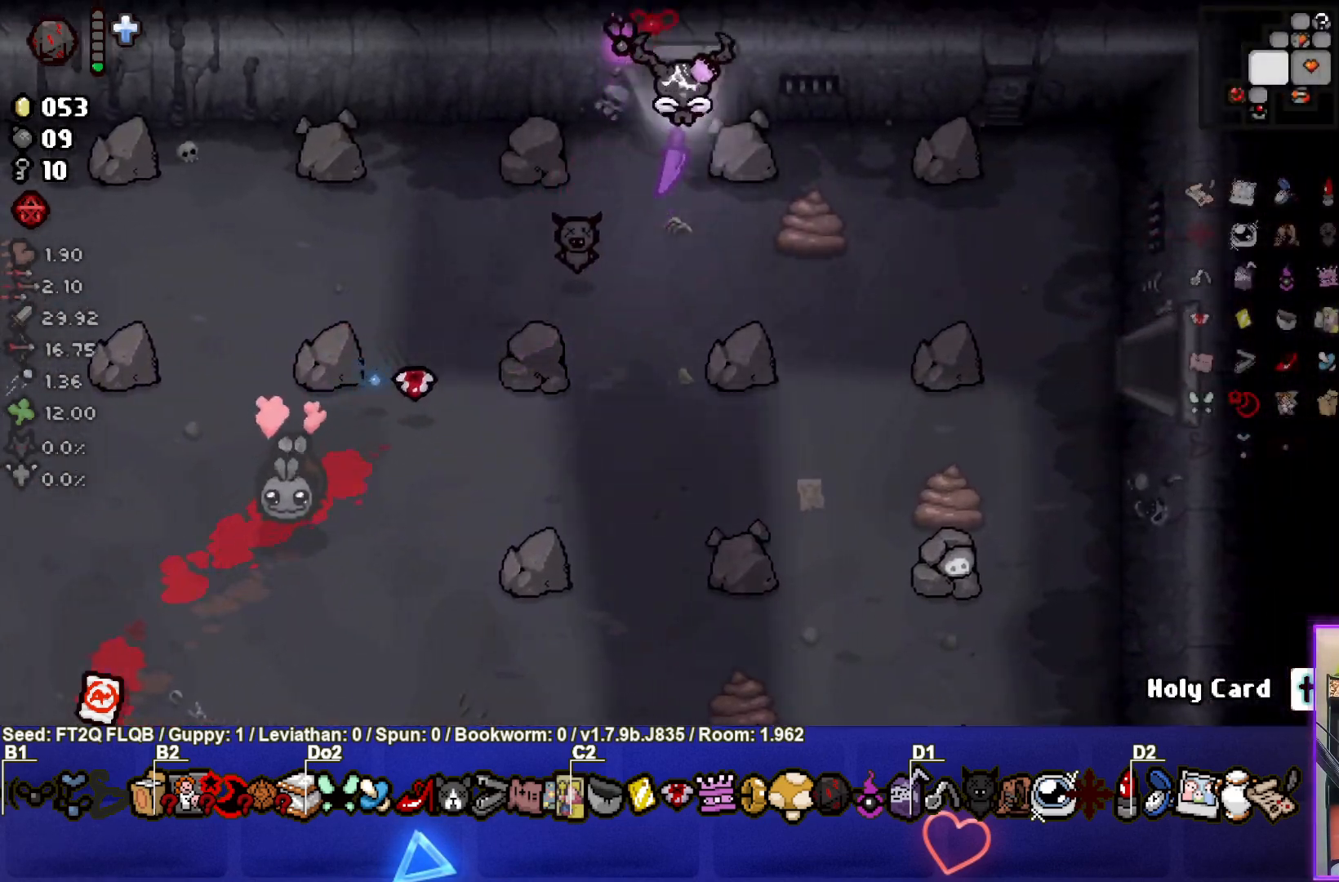
{"buttons": [], "left_stick": "center", "events": [[400, "left_stick", "center"]]}
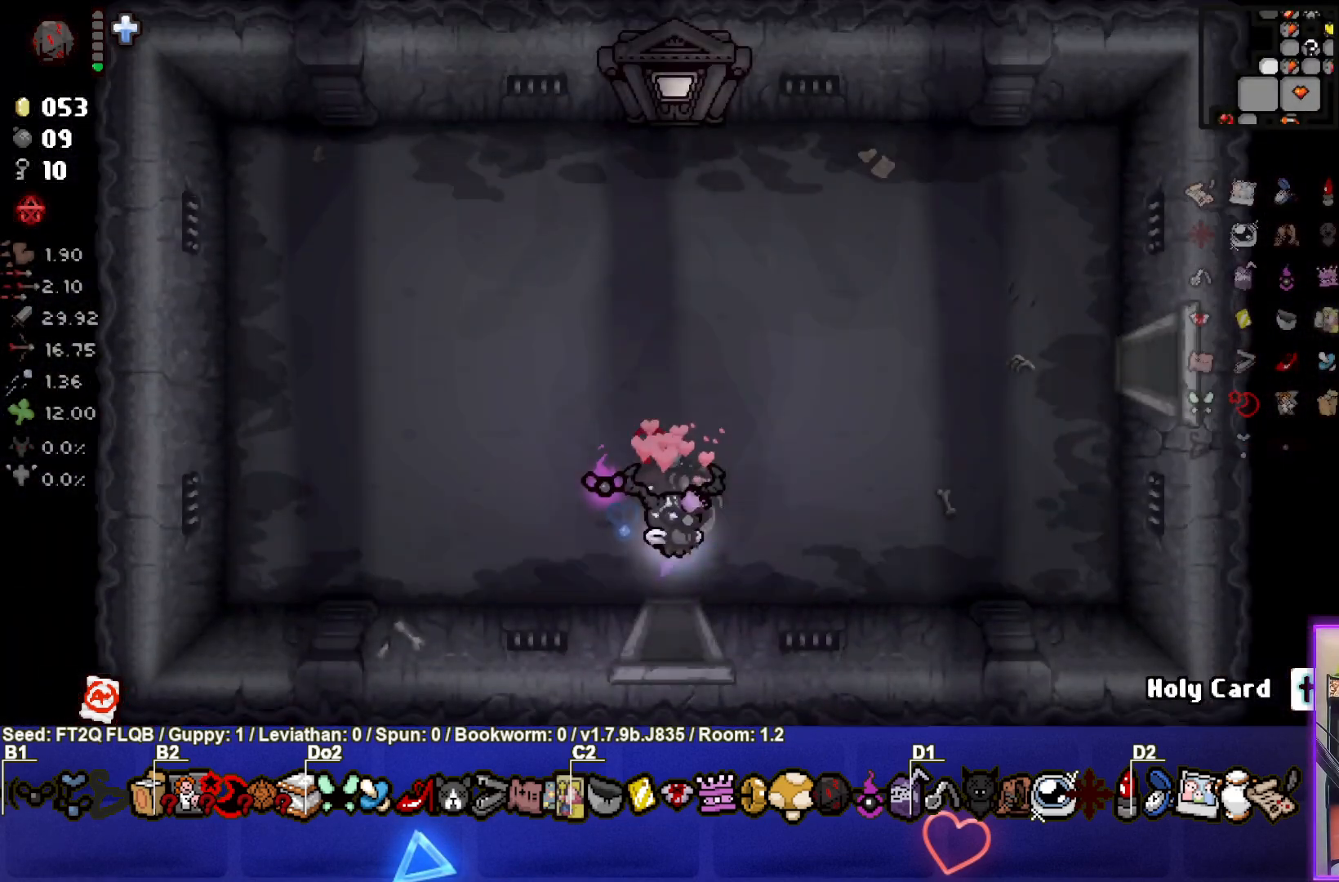
{"buttons": [], "left_stick": "right", "events": [[33, "left_stick", "right"]]}
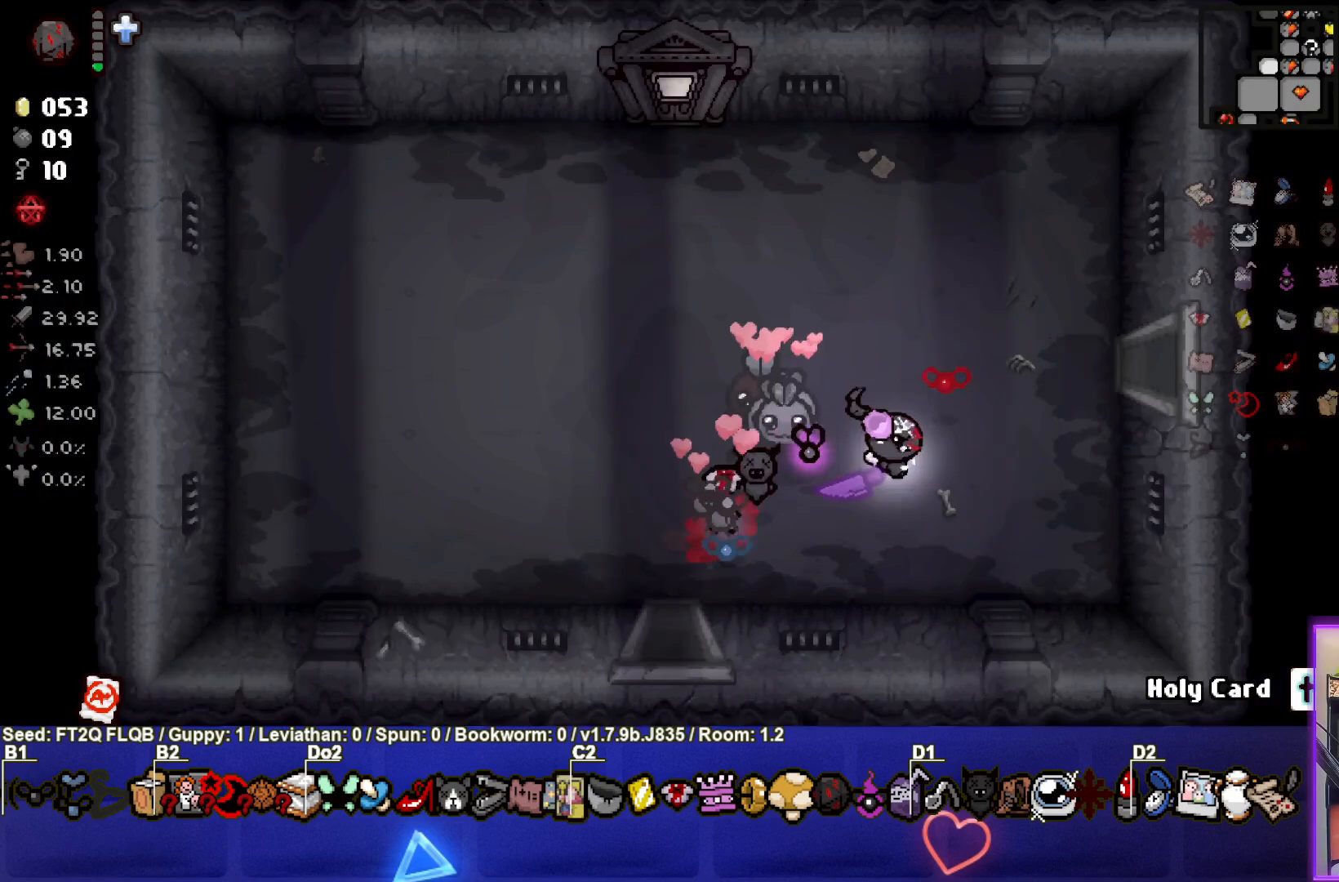
{"buttons": [], "left_stick": "right", "events": []}
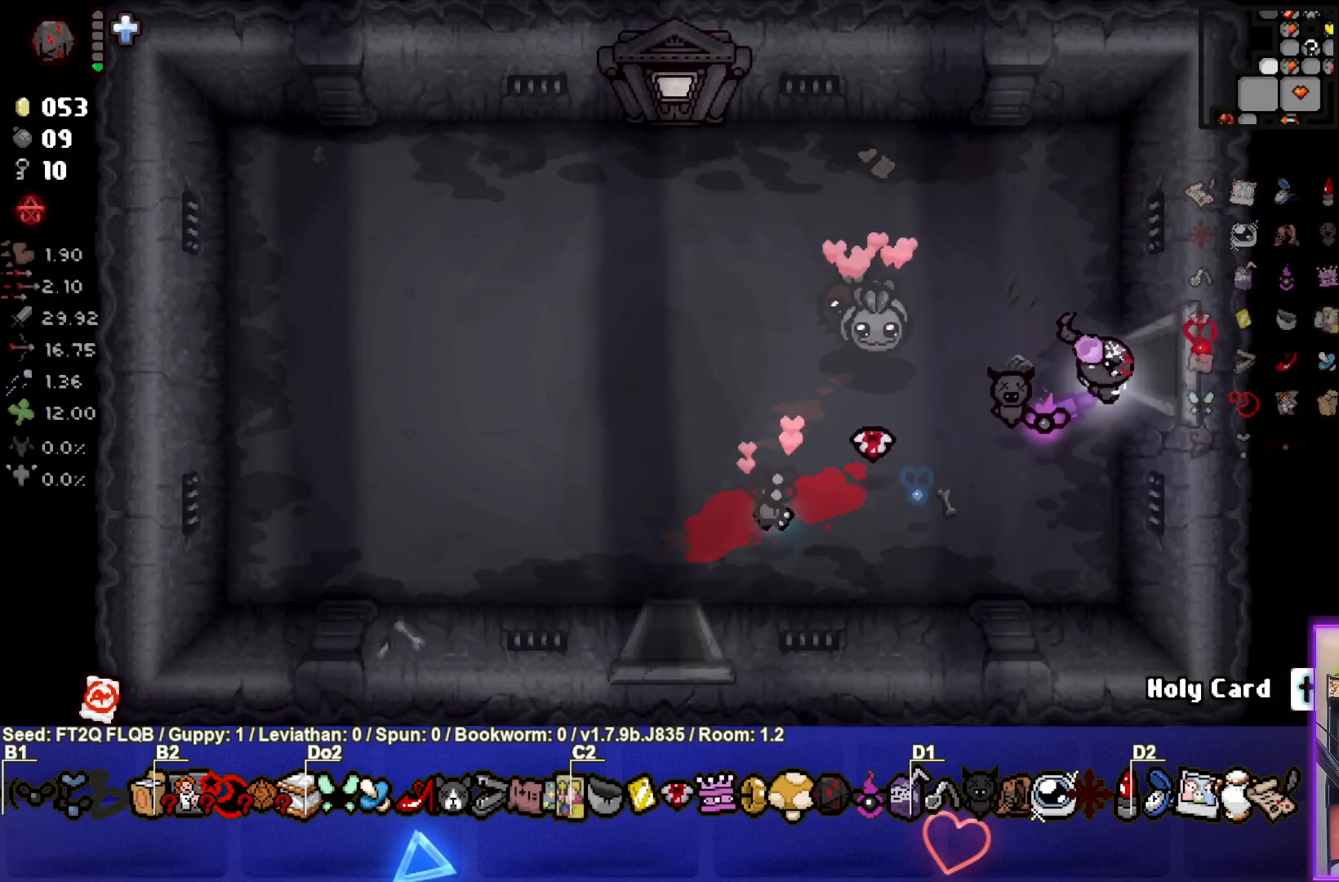
{"buttons": [], "left_stick": "right", "events": [[117, "left_stick", "center"], [233, "left_stick", "up"], [417, "left_stick", "right"]]}
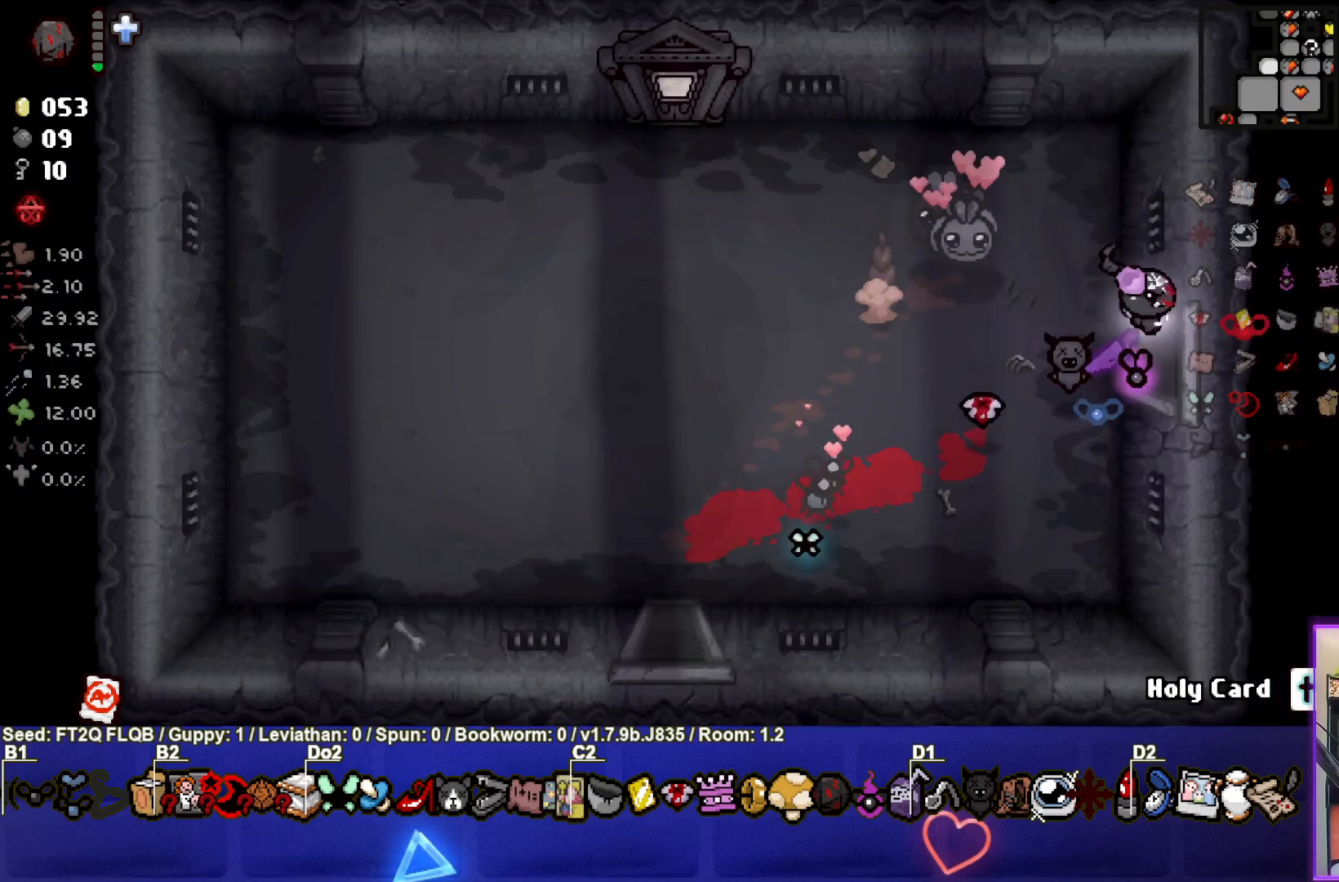
{"buttons": [], "left_stick": "center", "events": [[317, "left_stick", "center"]]}
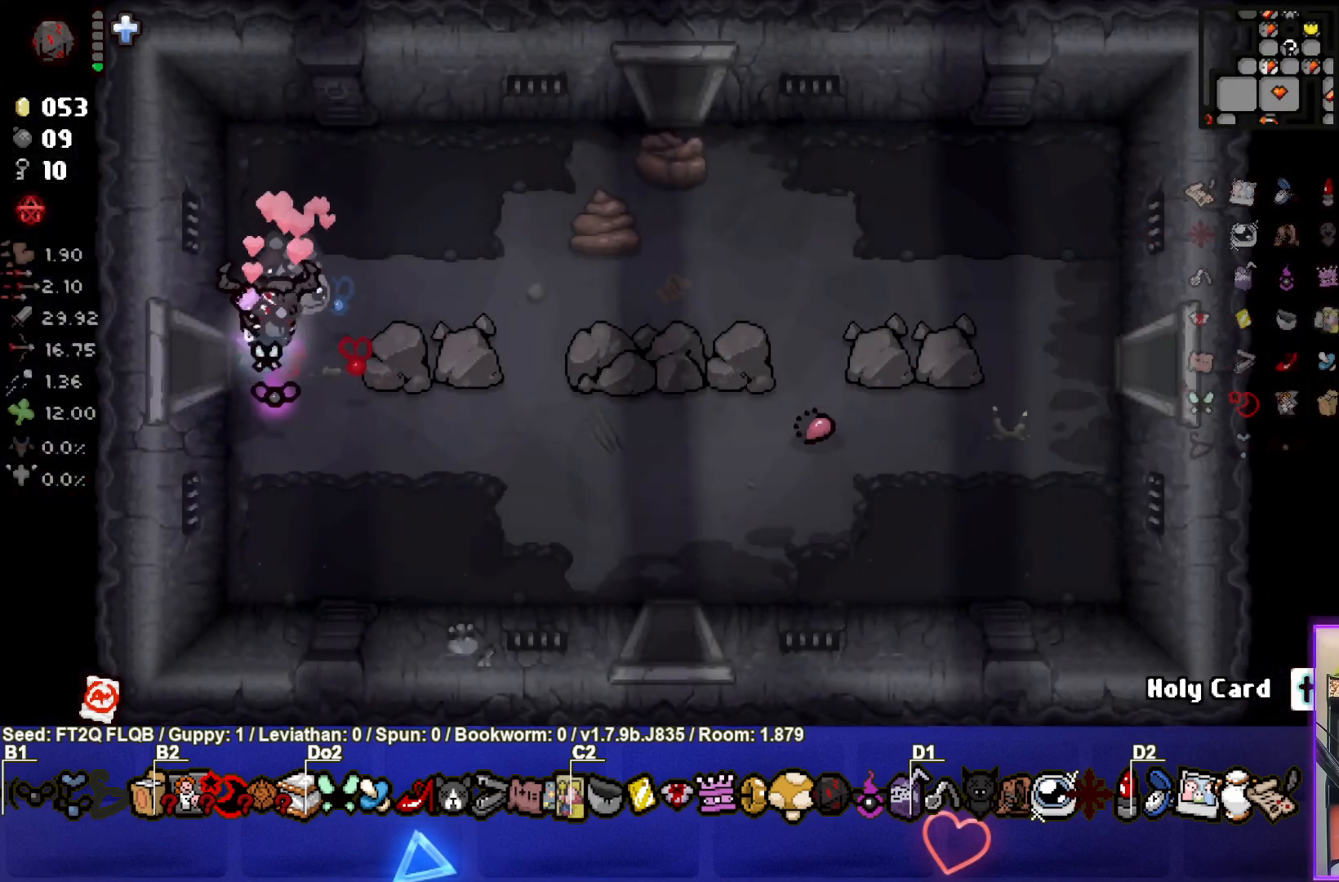
{"buttons": [], "left_stick": "up-right", "events": [[100, "left_stick", "right"], [233, "left_stick", "up-right"]]}
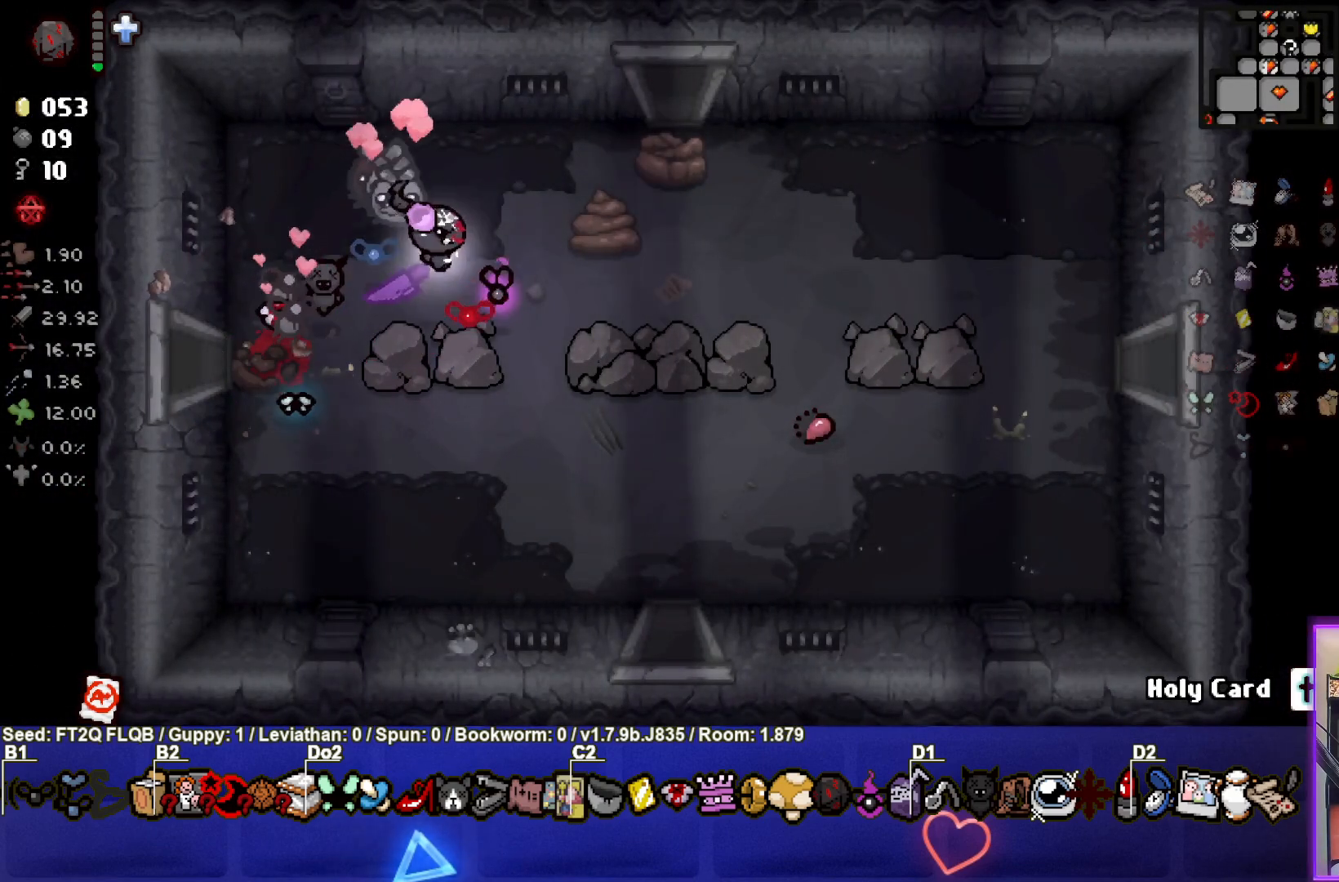
{"buttons": [], "left_stick": "up-right", "events": [[100, "CIRCLE", "down"], [233, "left_stick", "center"], [333, "CIRCLE", "up"], [350, "left_stick", "up-right"]]}
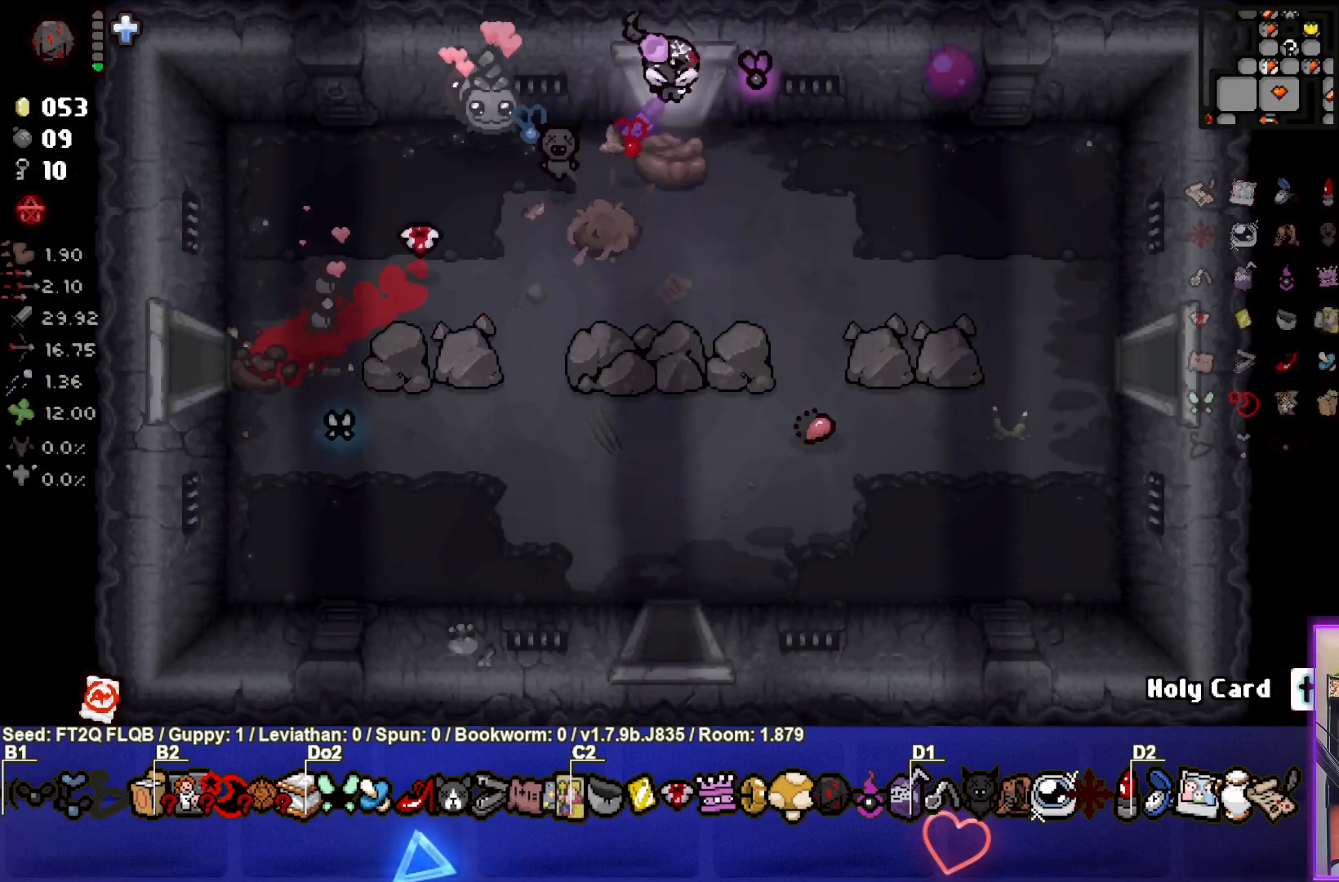
{"buttons": [], "left_stick": "center", "events": [[17, "left_stick", "up"], [283, "left_stick", "center"]]}
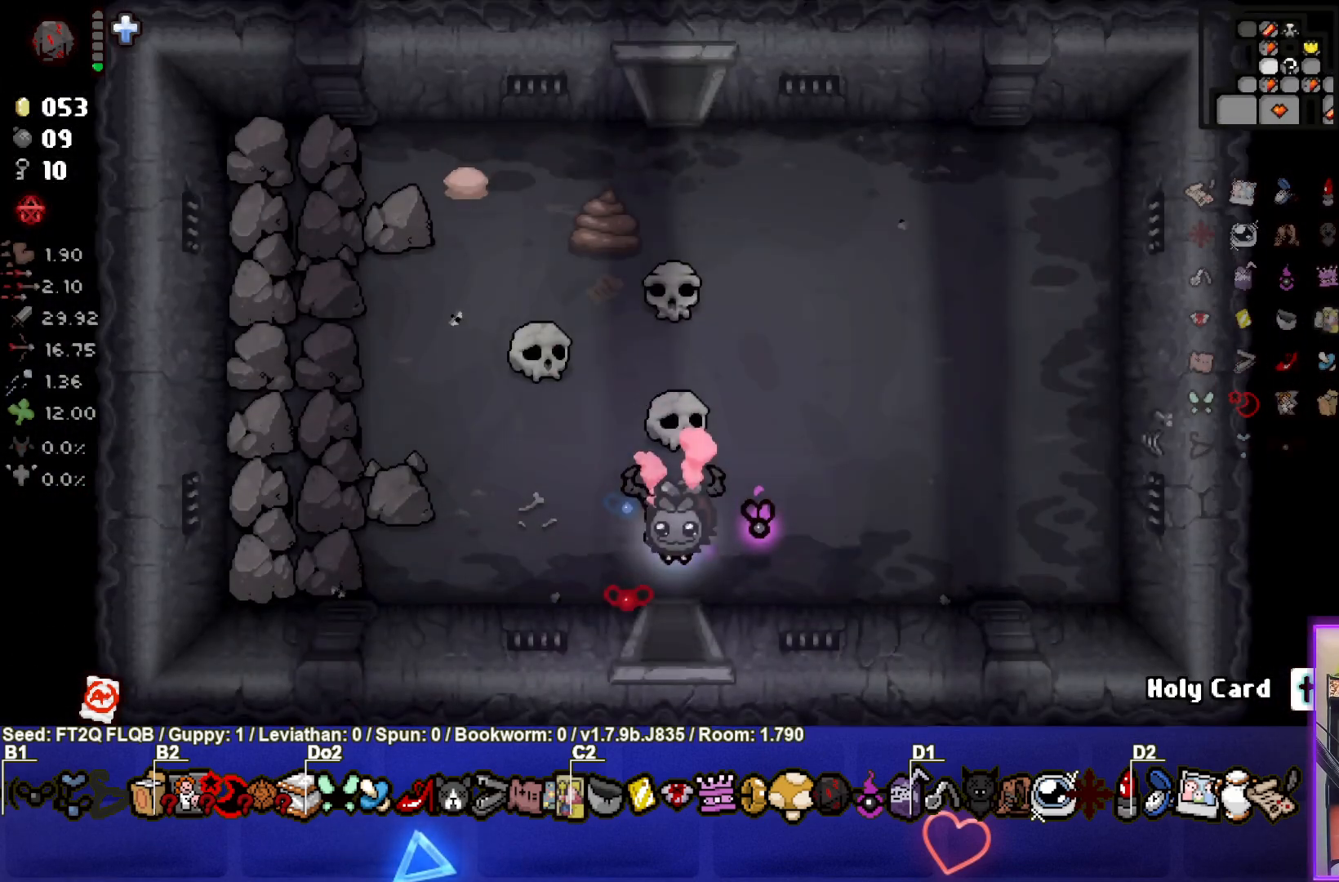
{"buttons": [], "left_stick": "up", "events": [[150, "left_stick", "up"]]}
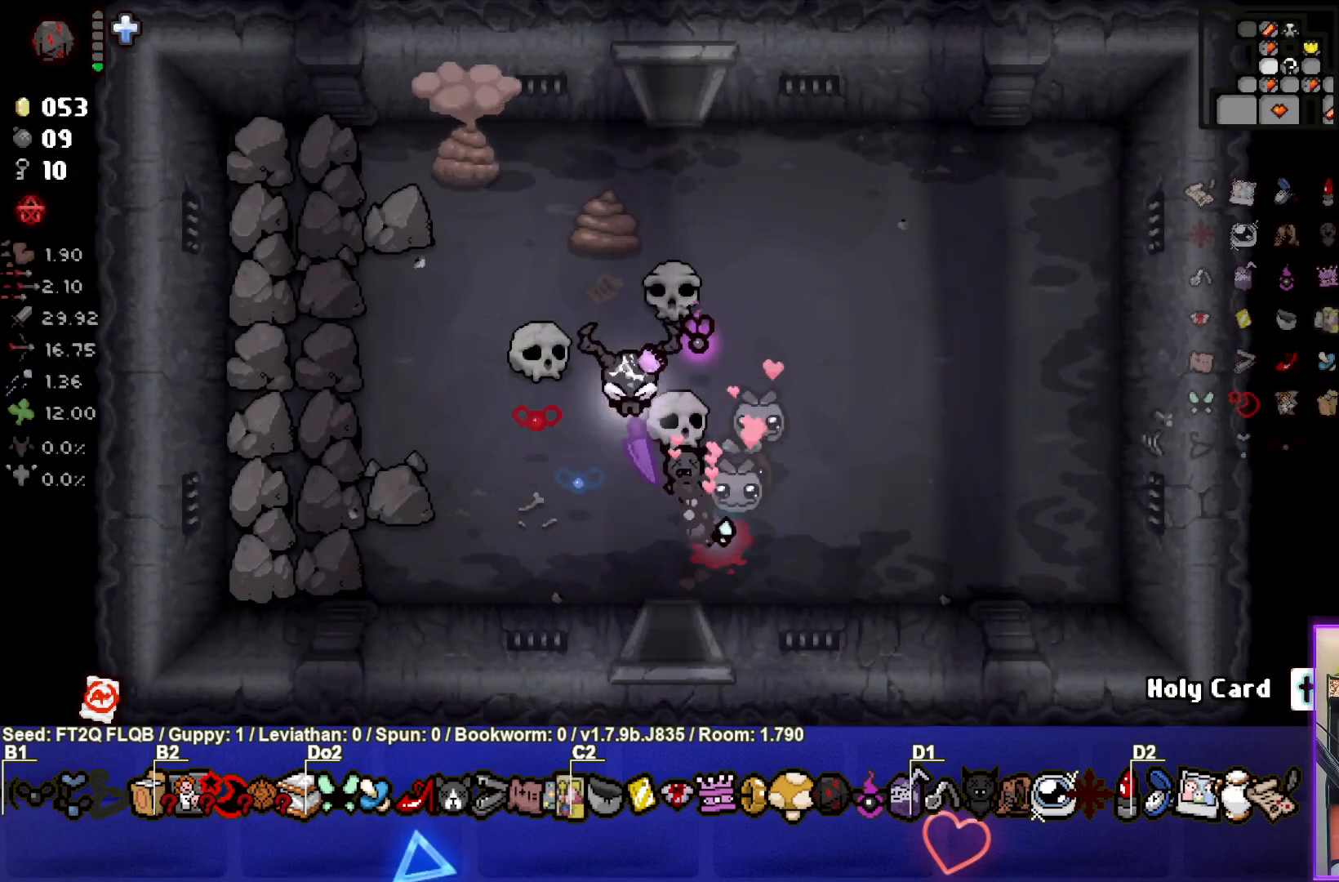
{"buttons": [], "left_stick": "up", "events": []}
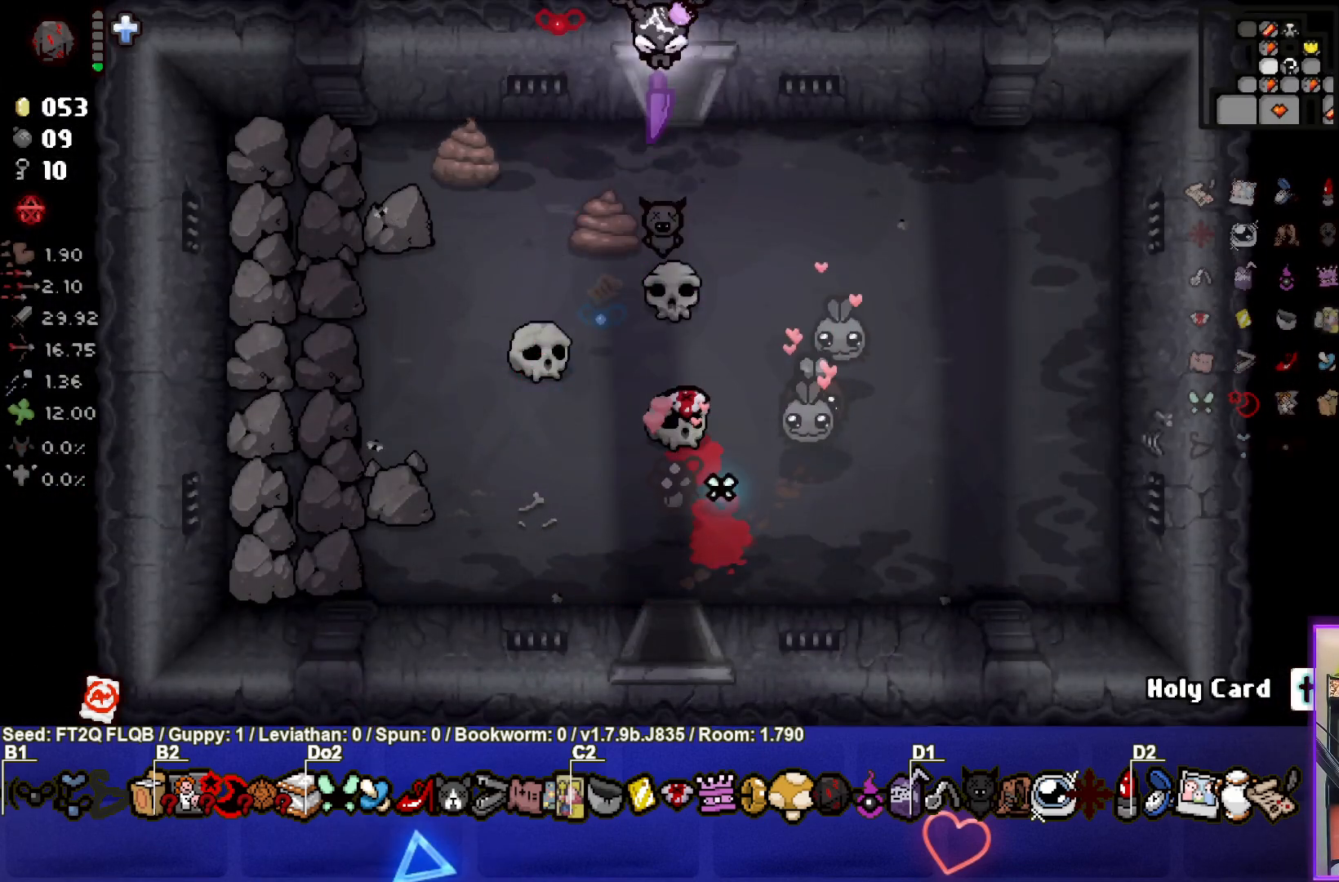
{"buttons": [], "left_stick": "up-left", "events": [[33, "left_stick", "center"], [483, "left_stick", "up-left"]]}
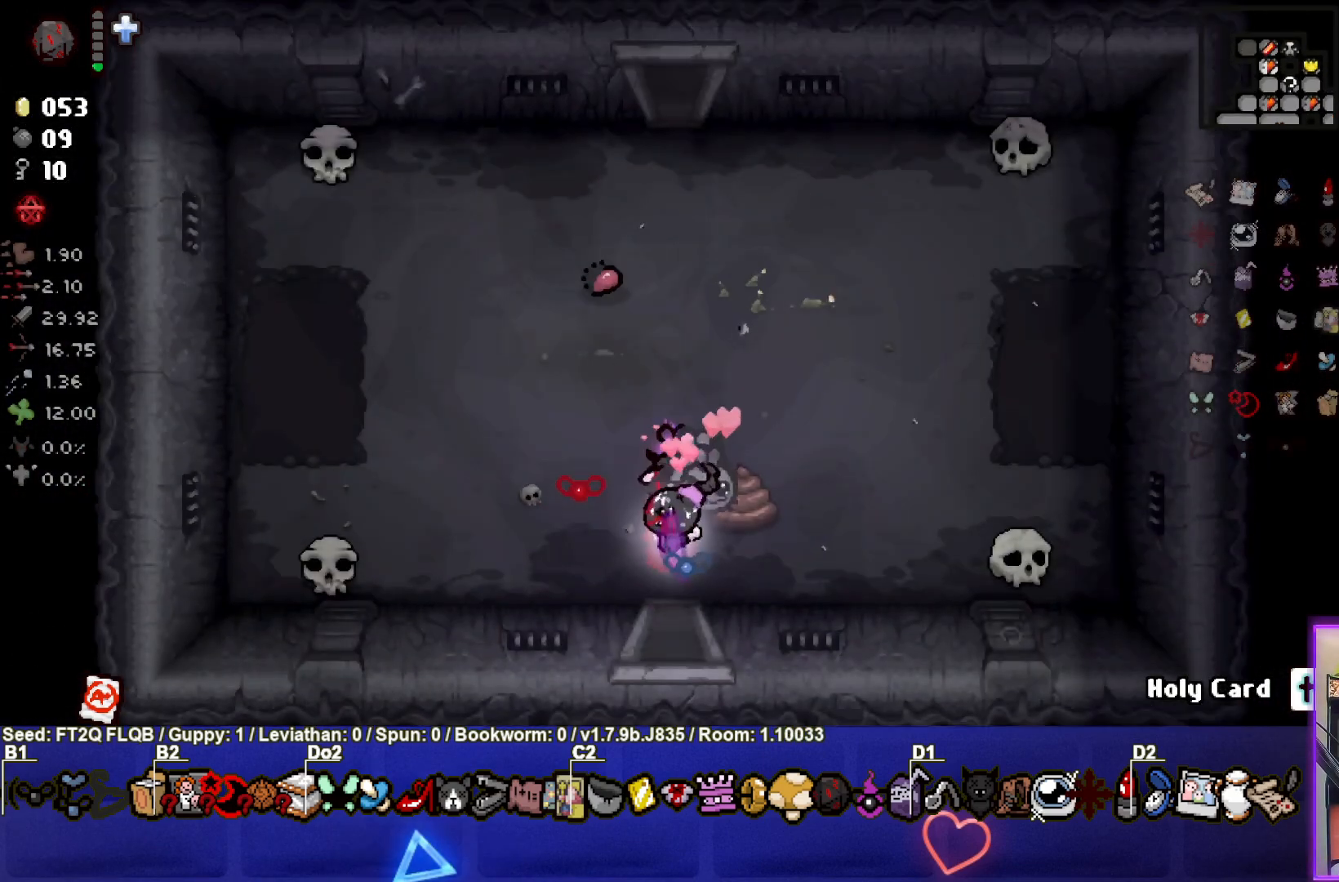
{"buttons": [], "left_stick": "up", "events": [[167, "left_stick", "up"]]}